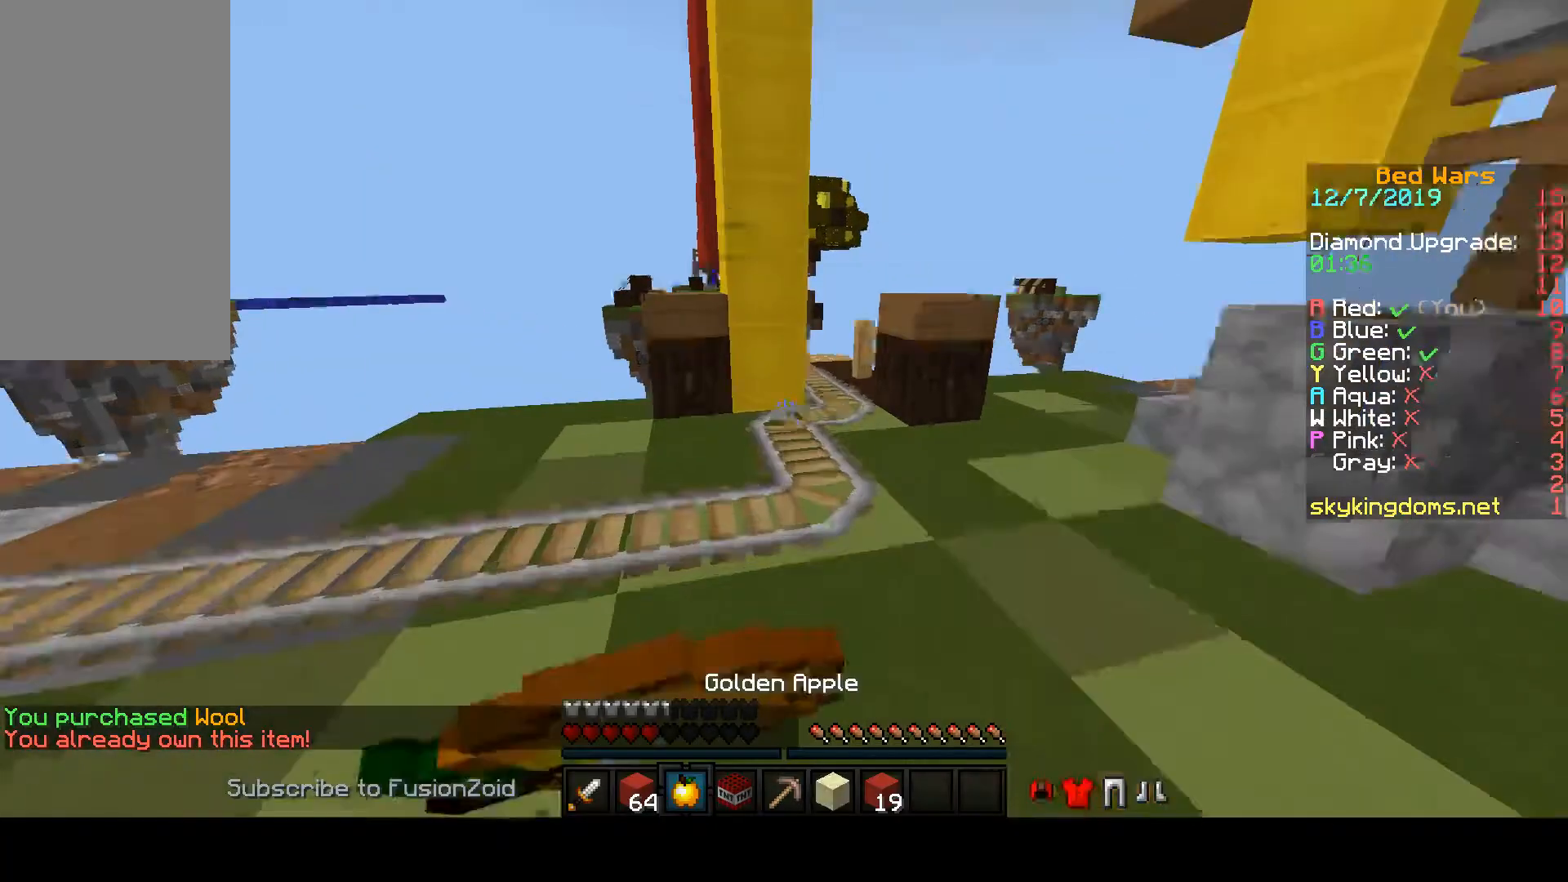
Gameplay with keyboard and mouse; each line is a JSON object with the keys and mouse buttons held at the frame after it. "events" lists presses ("down") and releases ("up") of "a", "d", "s", "space", "w", "mouse_left" and "mouse_right" between this image and that frame as [ms after this image, input, new state], when the widget could be followed in between. "mouse_left", "mouse_right" = the "left", "right" buttons of the "mouse" list. No other keys are recorded. Fast repeated clicks can show as one long hold. Mouse movement is not recorded.
{"keys": ["w"], "mouse": ["left", "right"], "events": []}
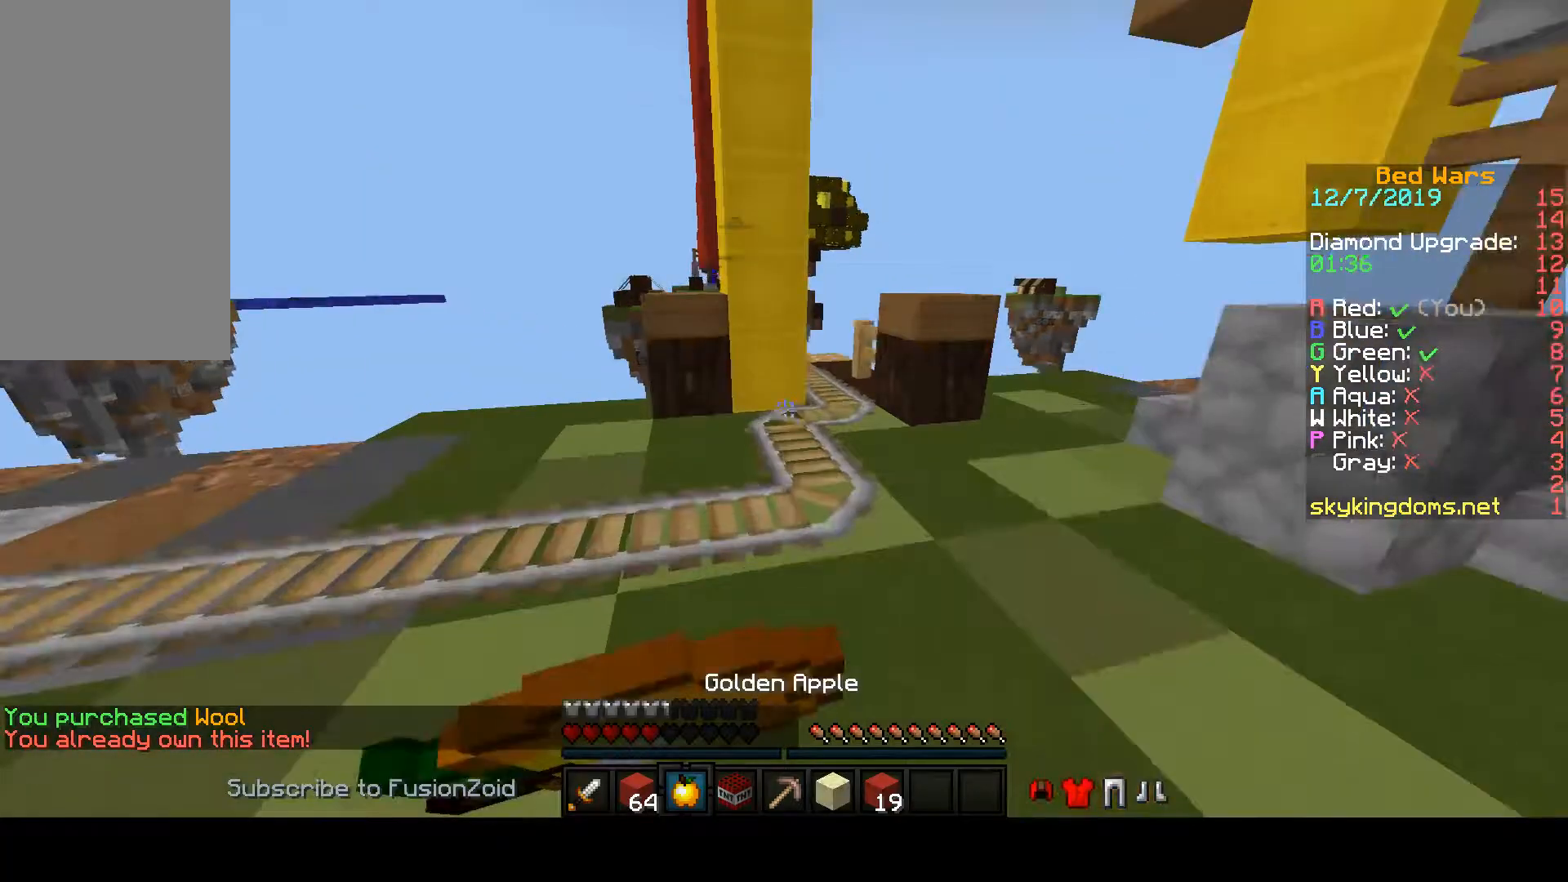
{"keys": ["w"], "mouse": ["left", "right"], "events": []}
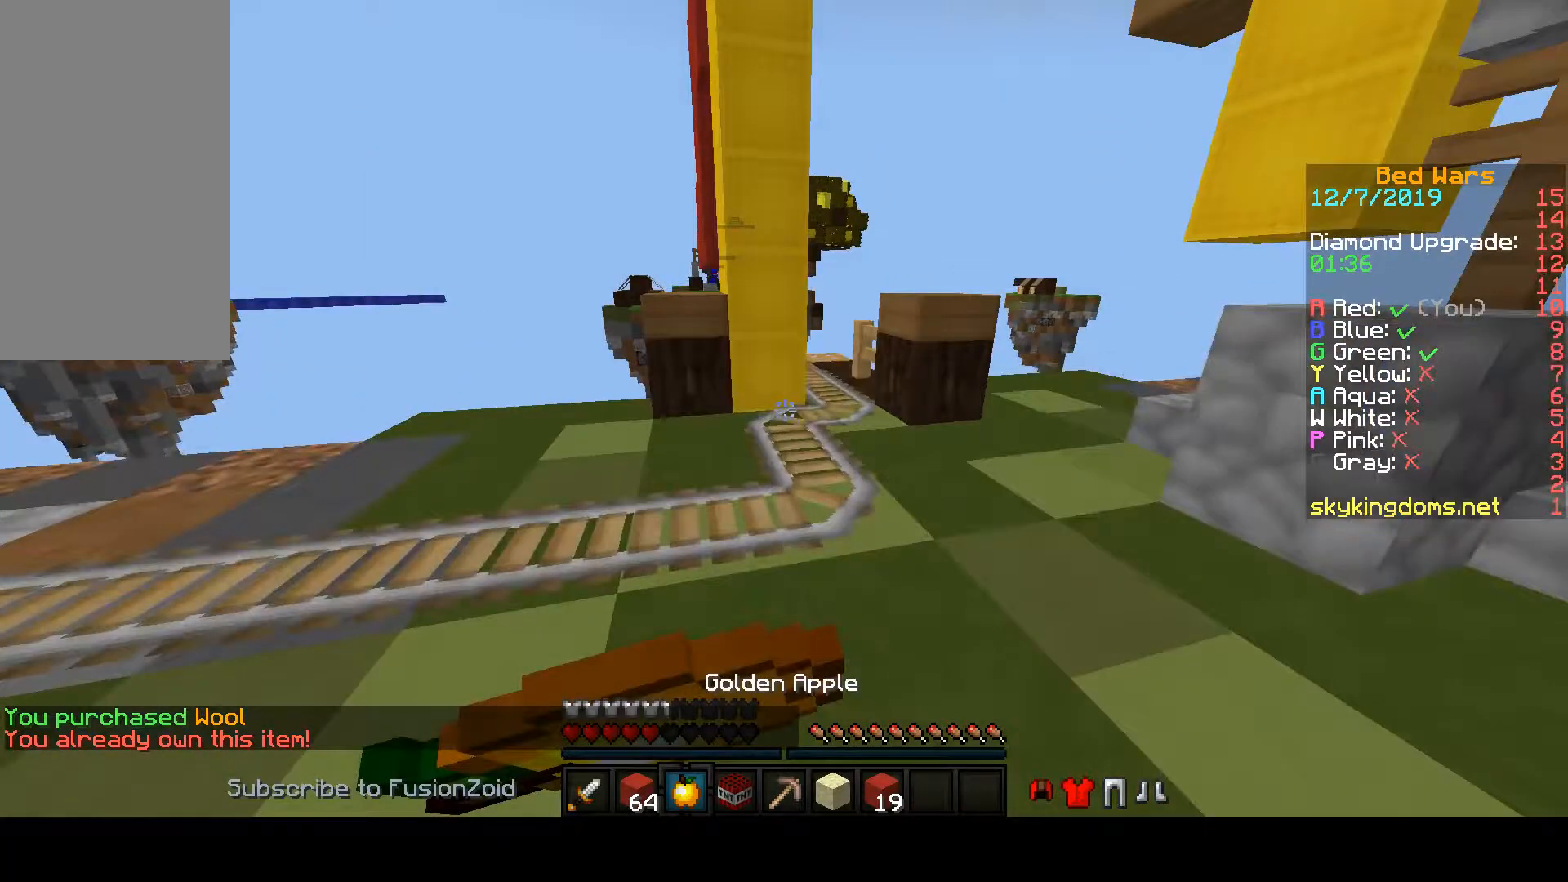
{"keys": ["w"], "mouse": ["left", "right"], "events": []}
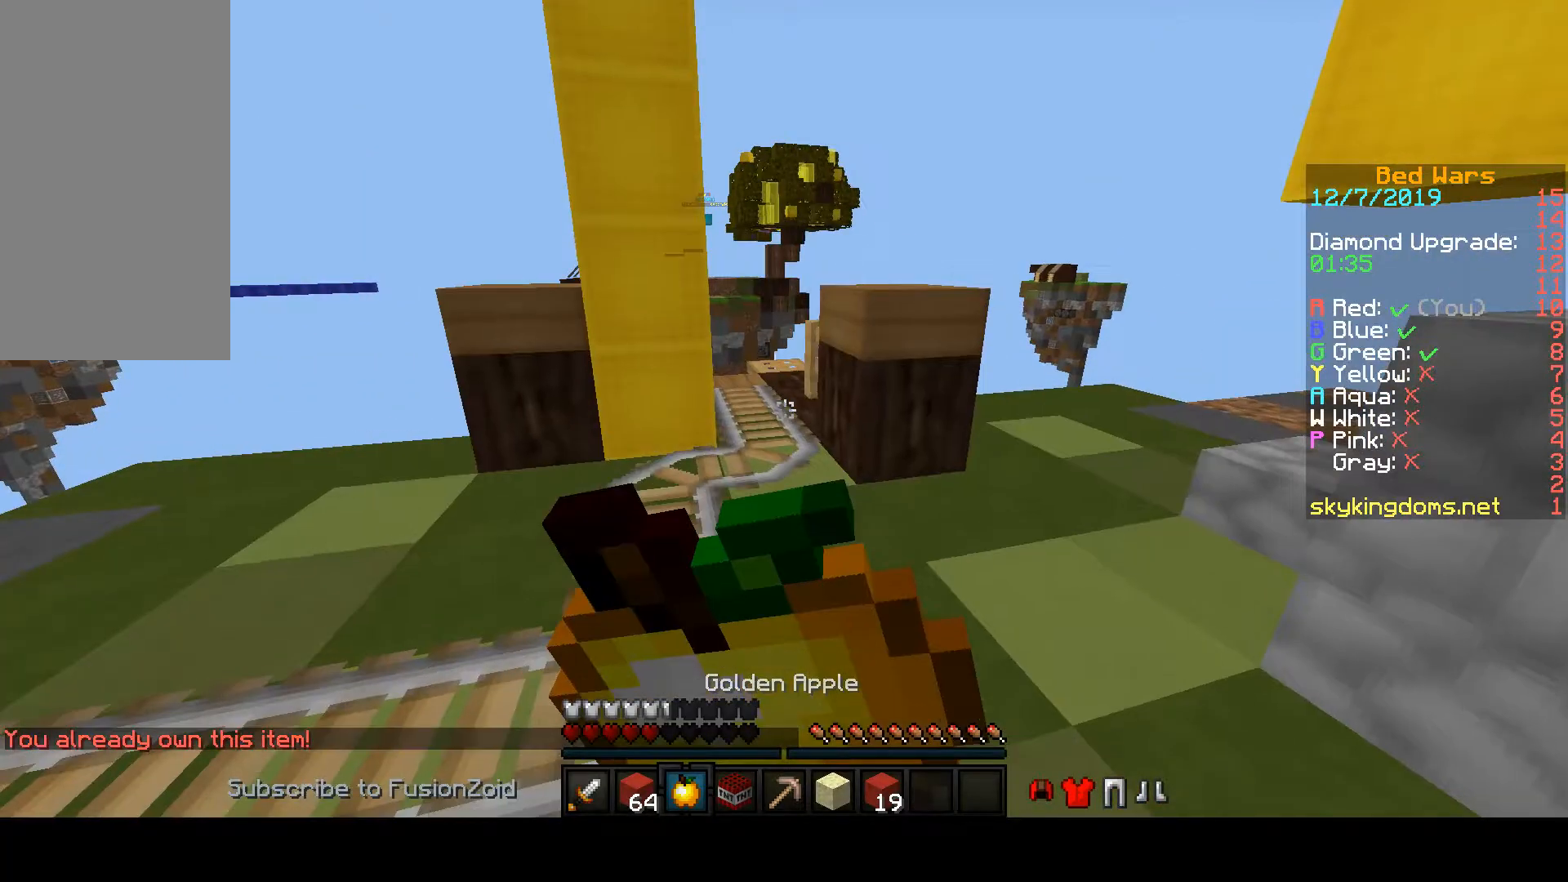
{"keys": ["w"], "mouse": ["left", "right"], "events": []}
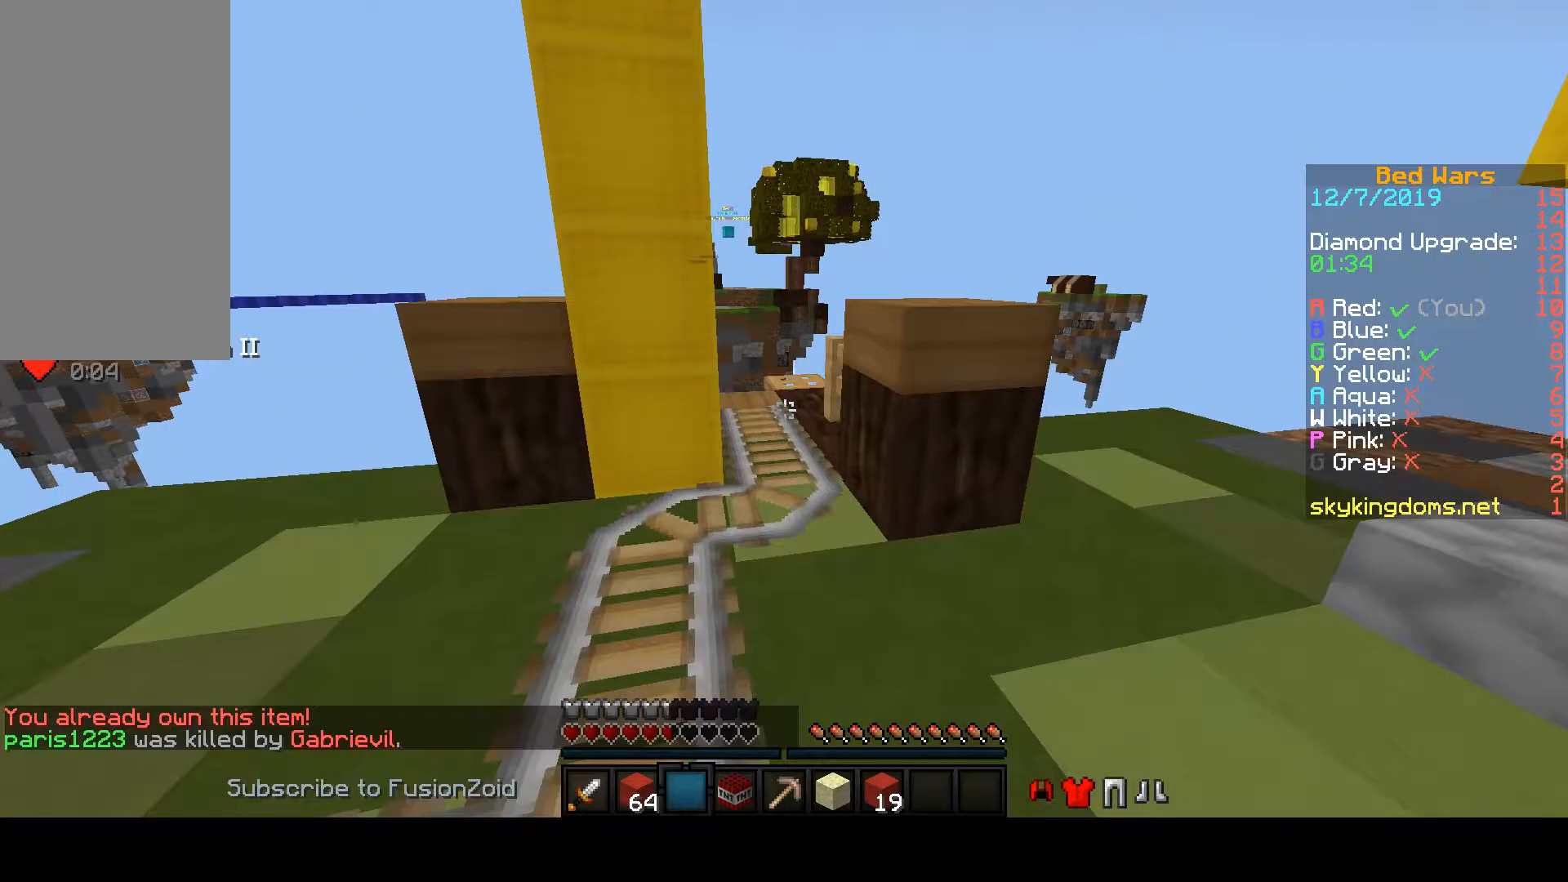
{"keys": ["w"], "mouse": ["left", "right"], "events": []}
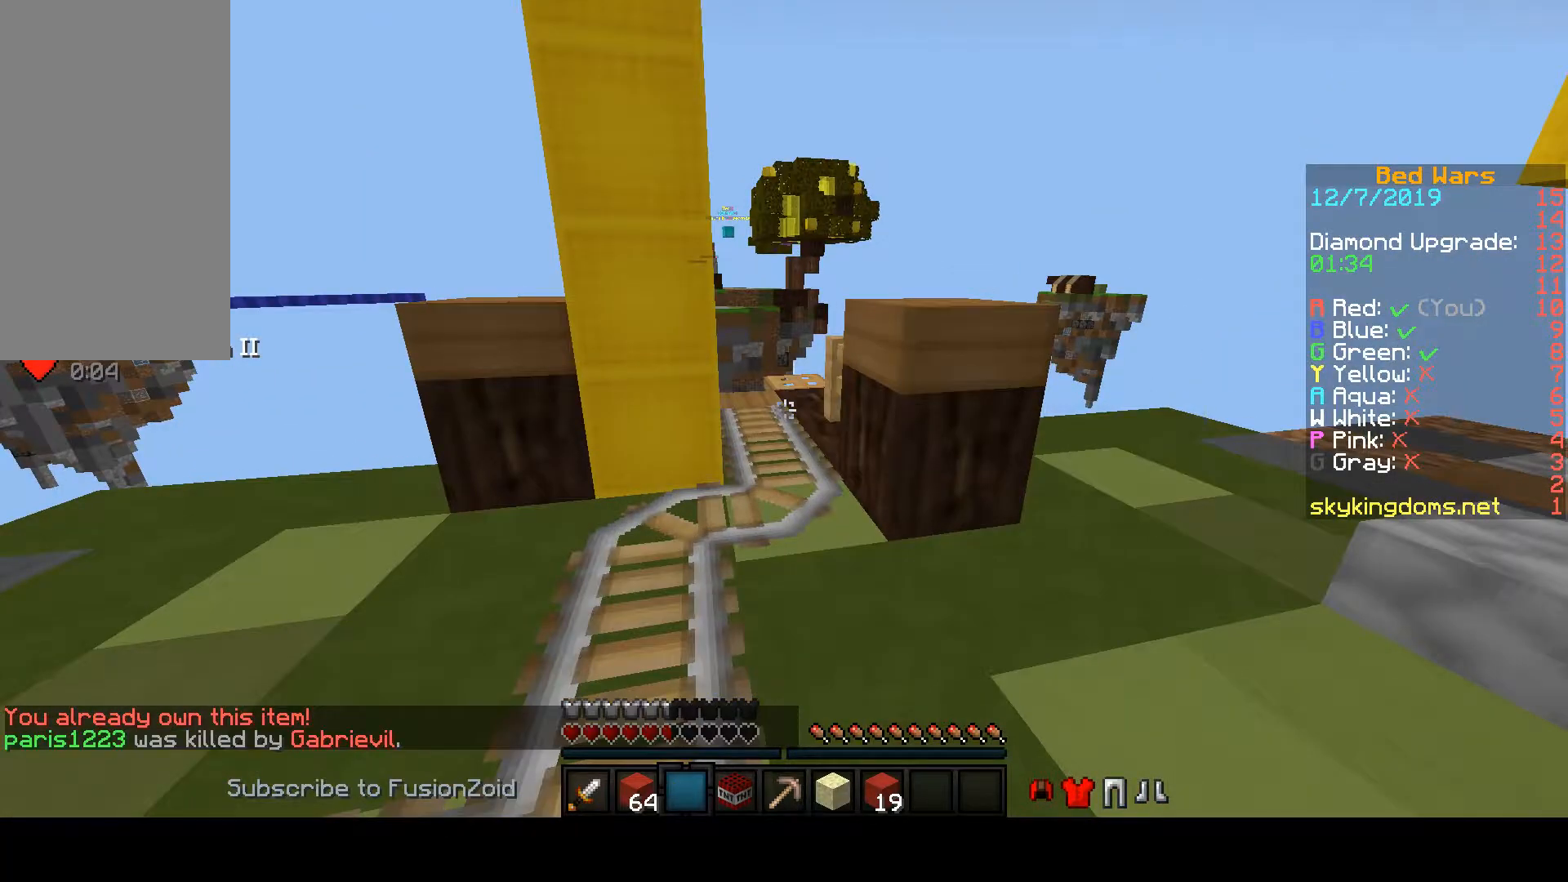
{"keys": ["w"], "mouse": ["left", "right"], "events": []}
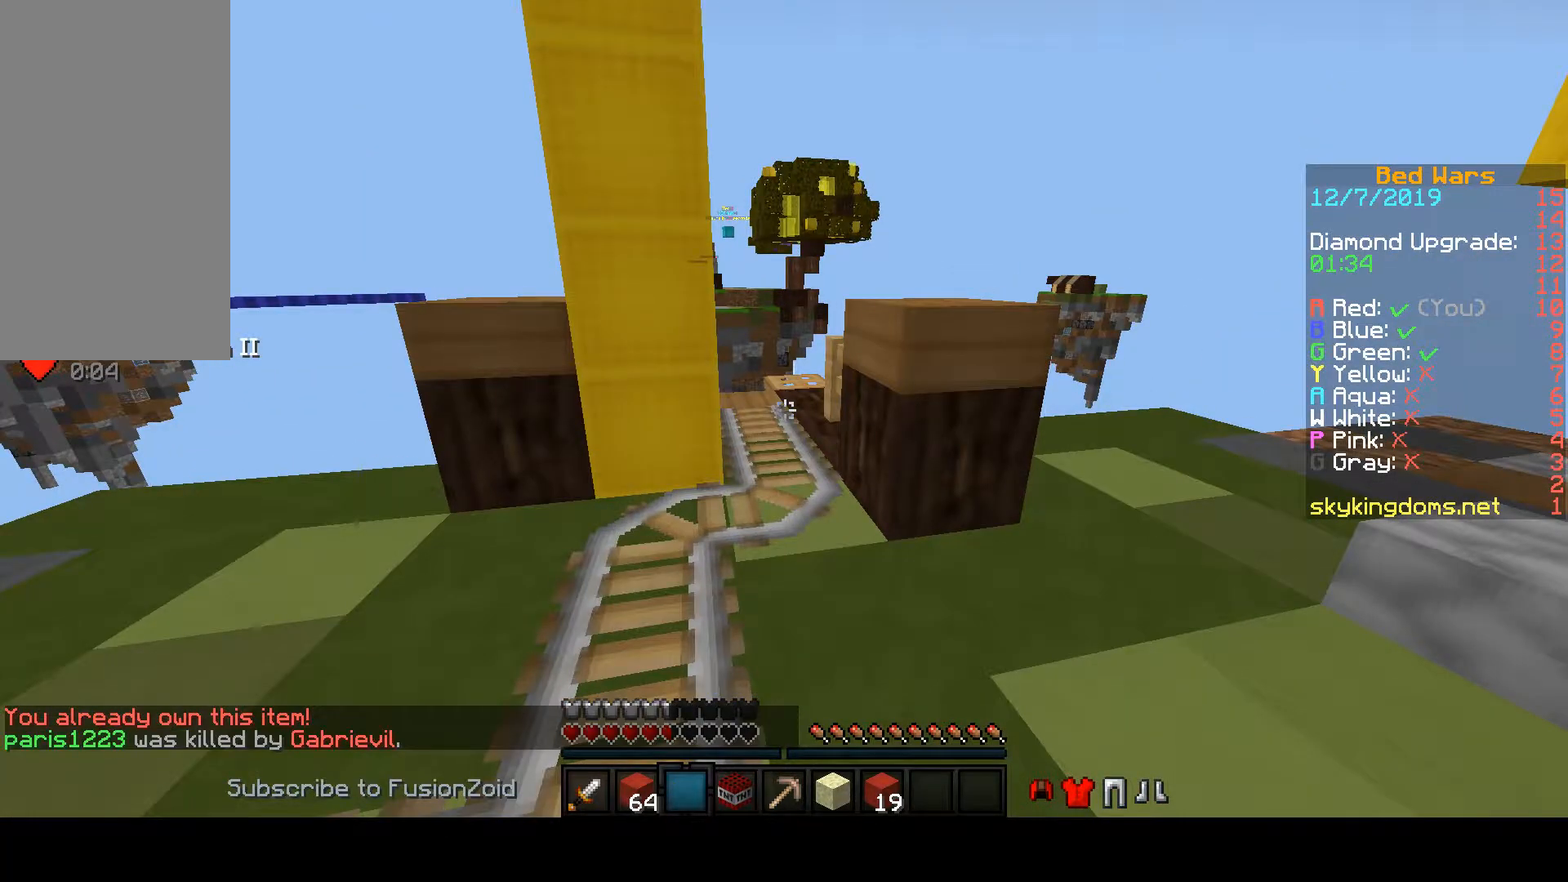
{"keys": ["w"], "mouse": ["left", "right"], "events": []}
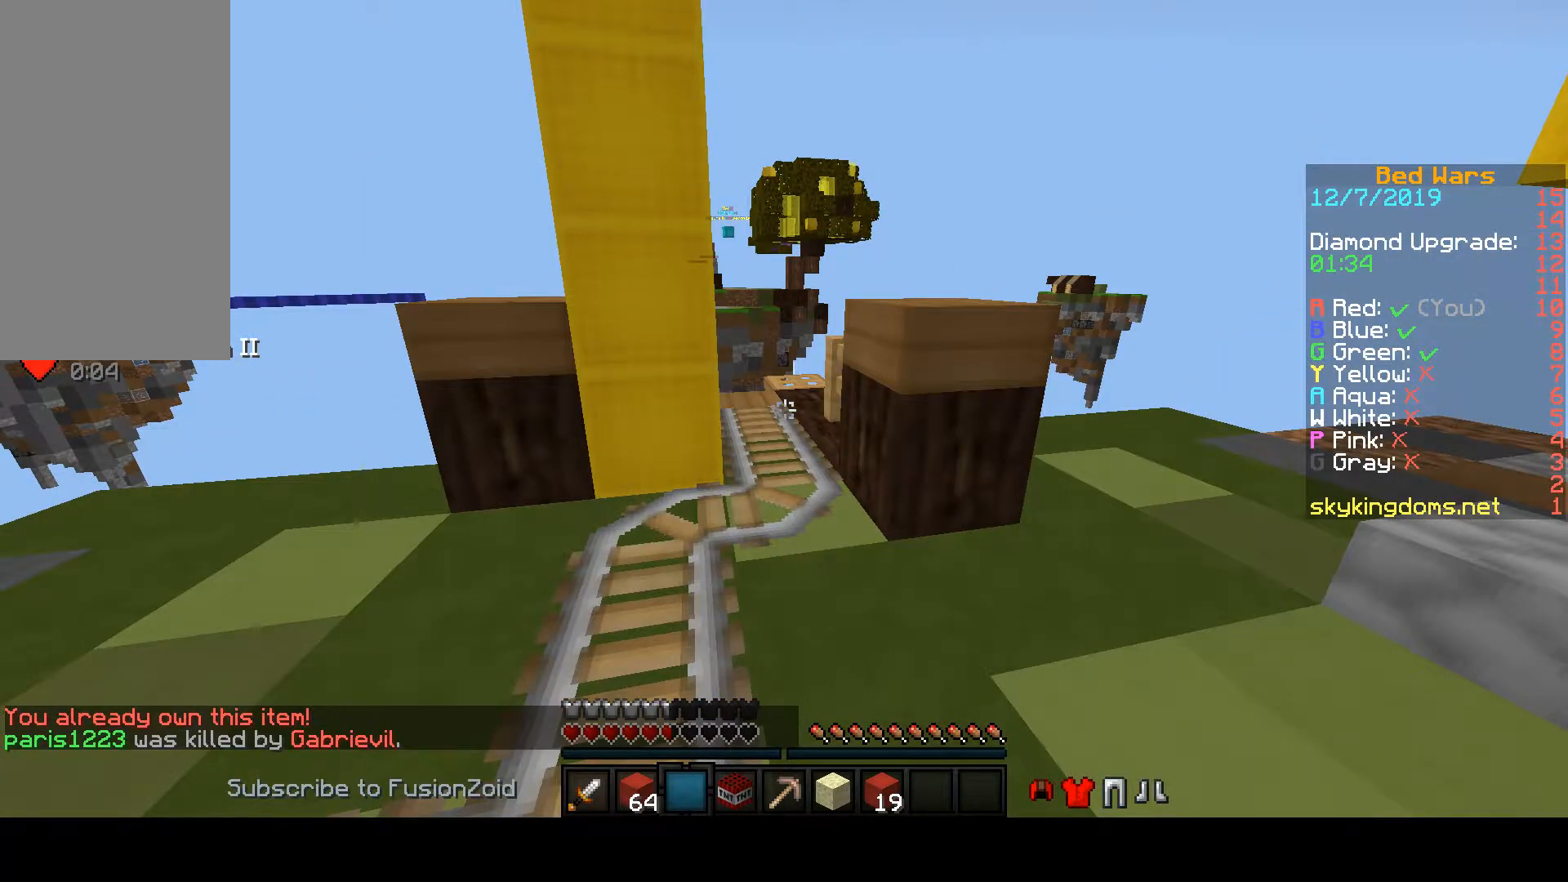
{"keys": ["space", "w"], "mouse": [], "events": [[233, "mouse_left", "up"], [233, "mouse_right", "up"], [233, "space", "down"]]}
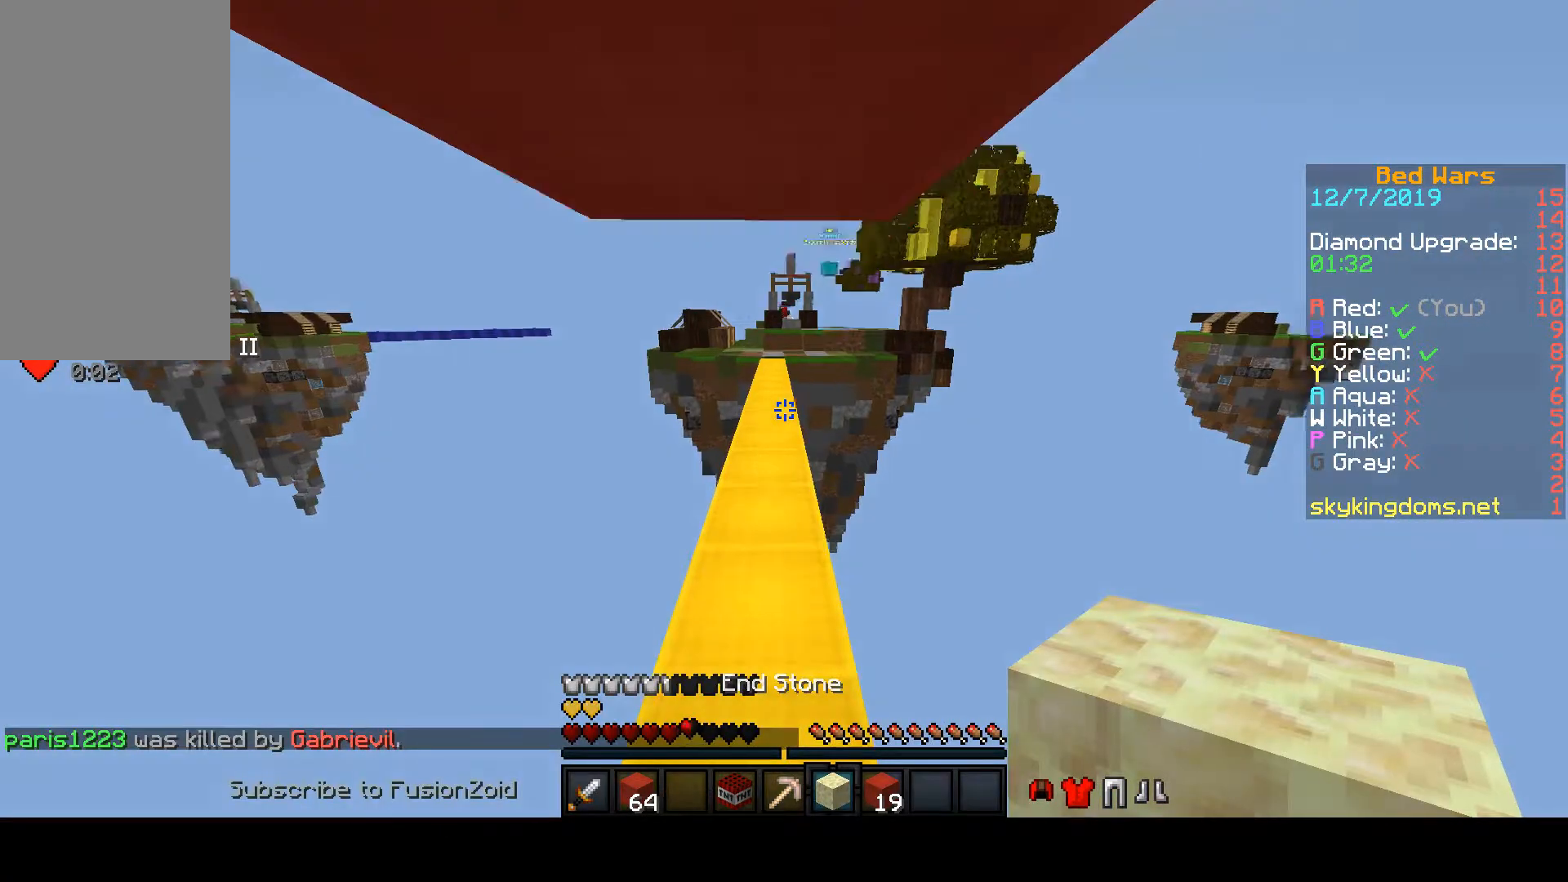
{"keys": ["space", "w"], "mouse": [], "events": []}
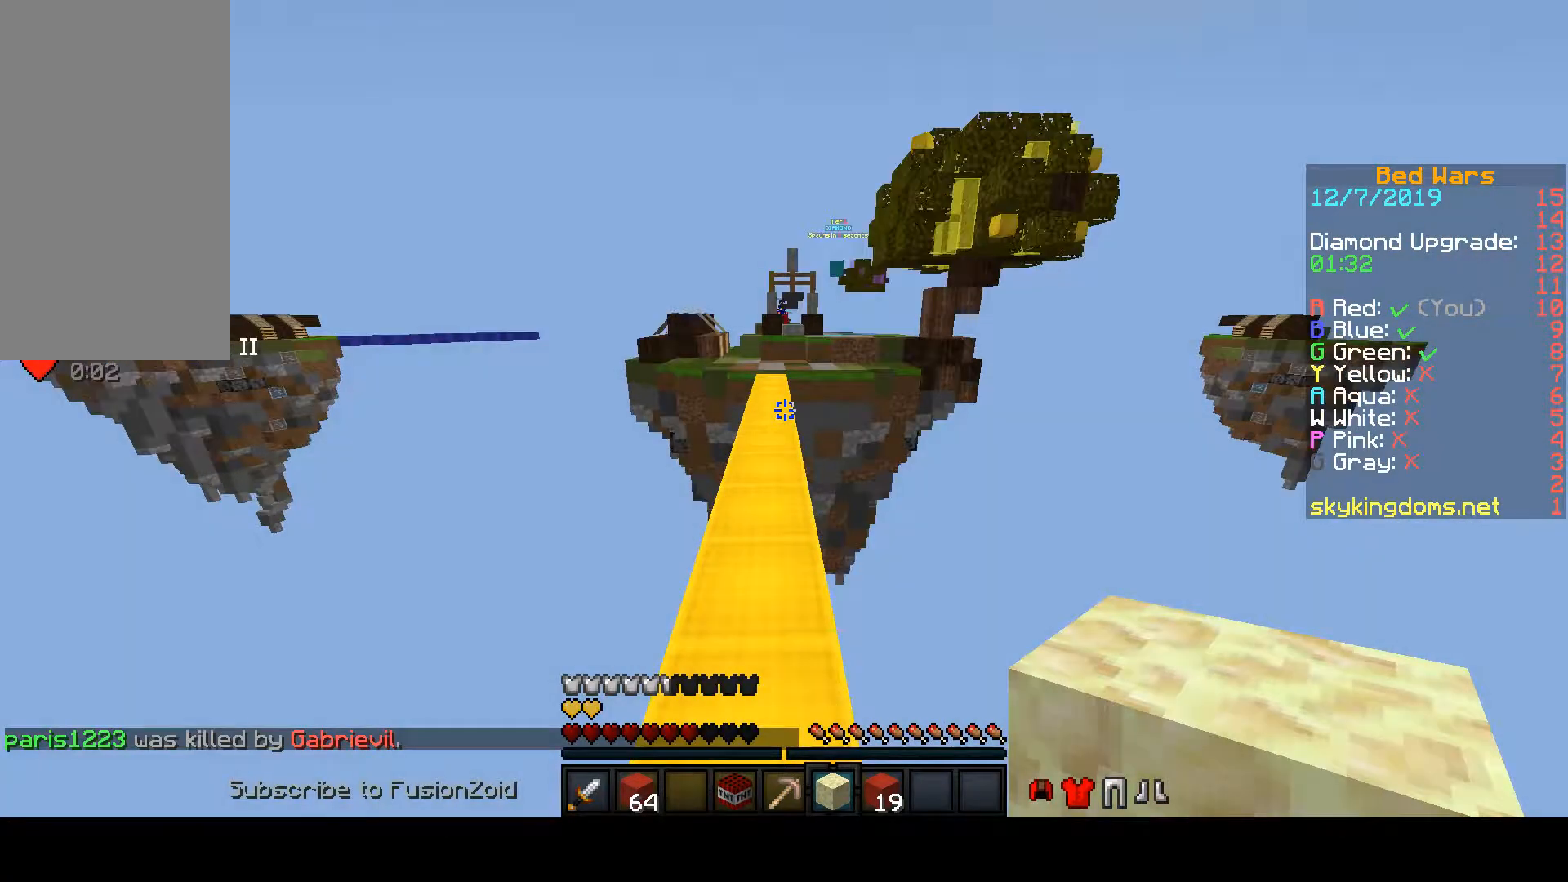
{"keys": ["space", "w"], "mouse": [], "events": []}
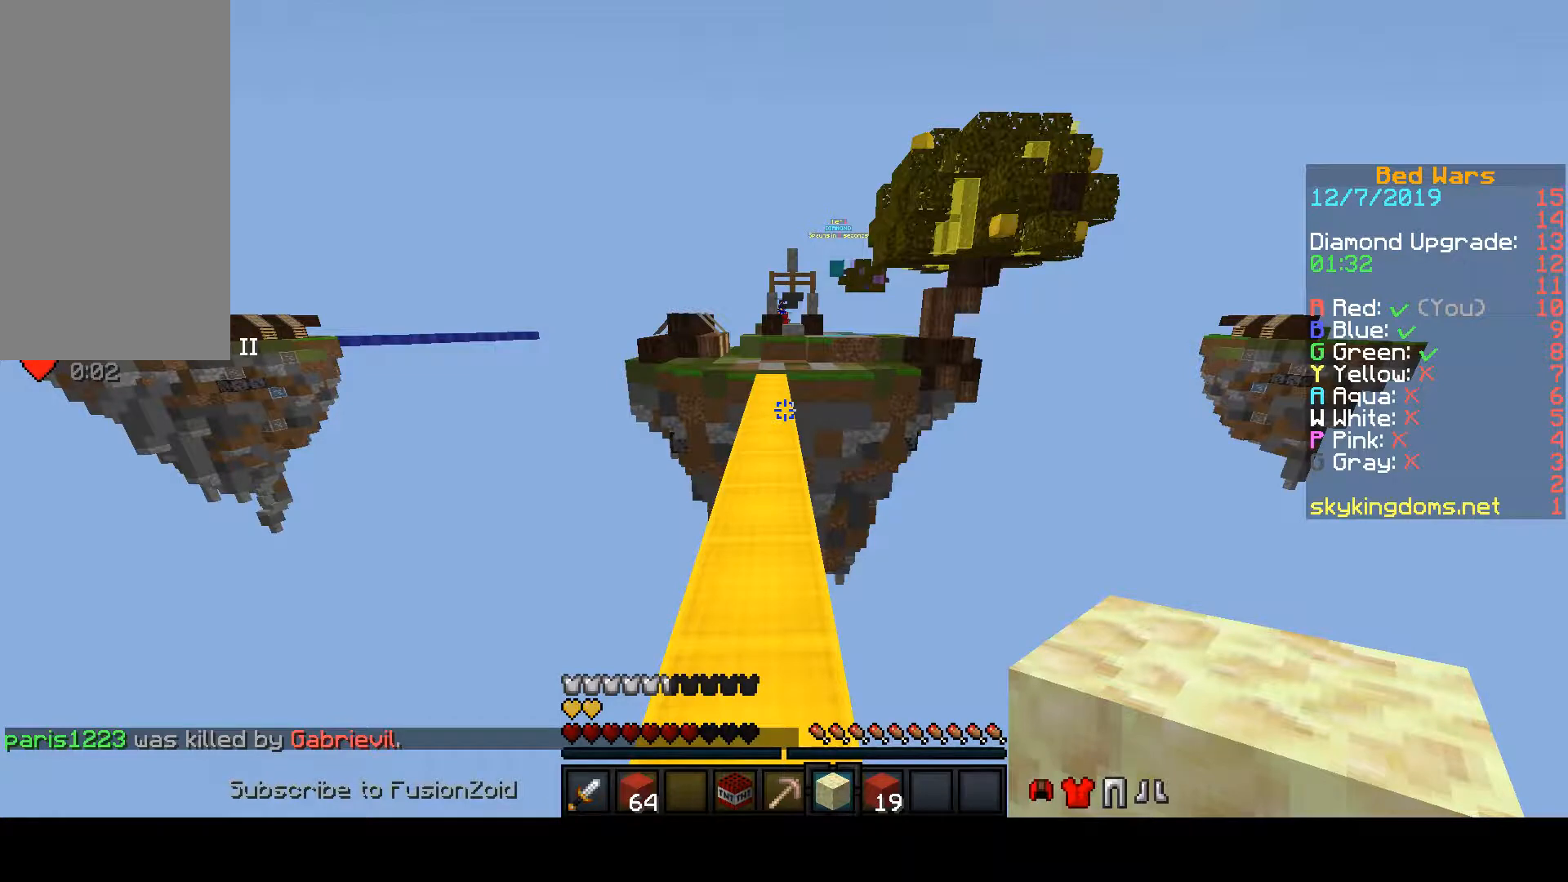
{"keys": ["space", "w"], "mouse": [], "events": []}
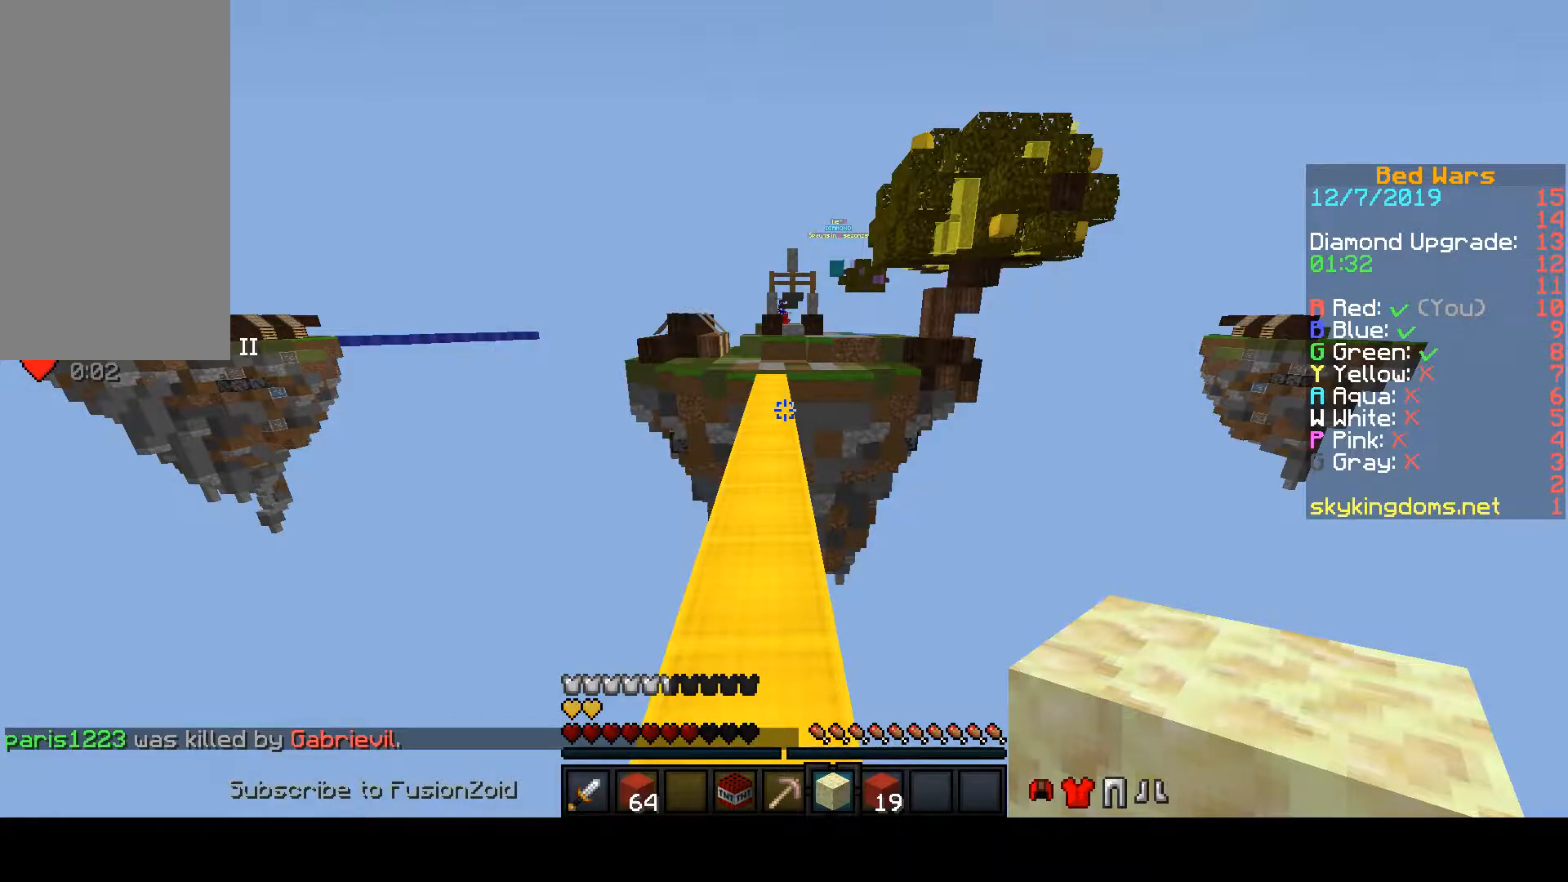
{"keys": ["space", "w"], "mouse": [], "events": []}
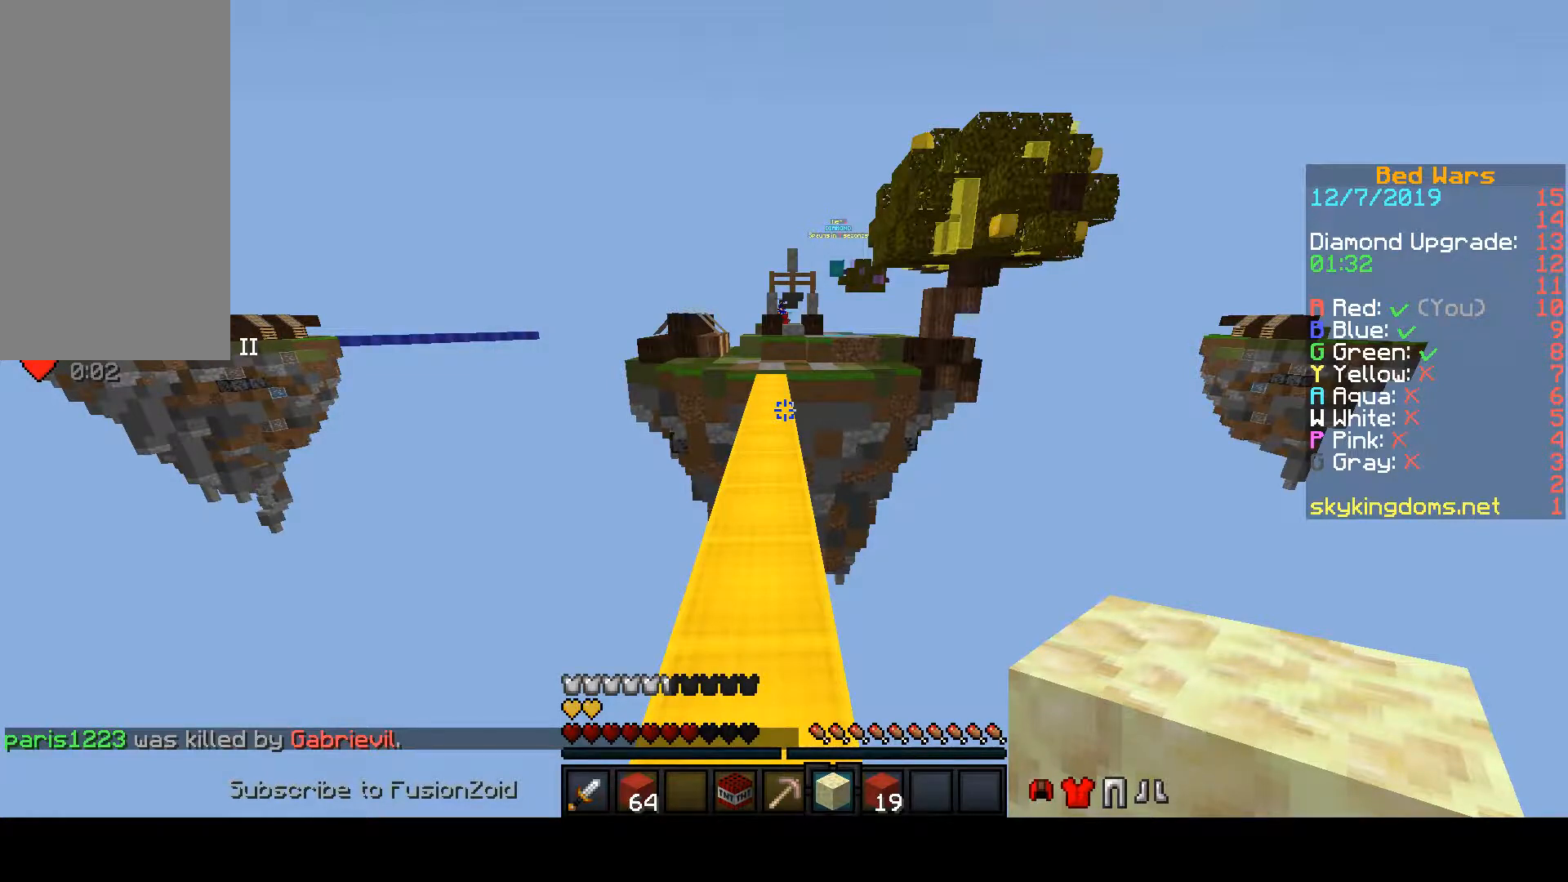
{"keys": ["space", "w"], "mouse": [], "events": []}
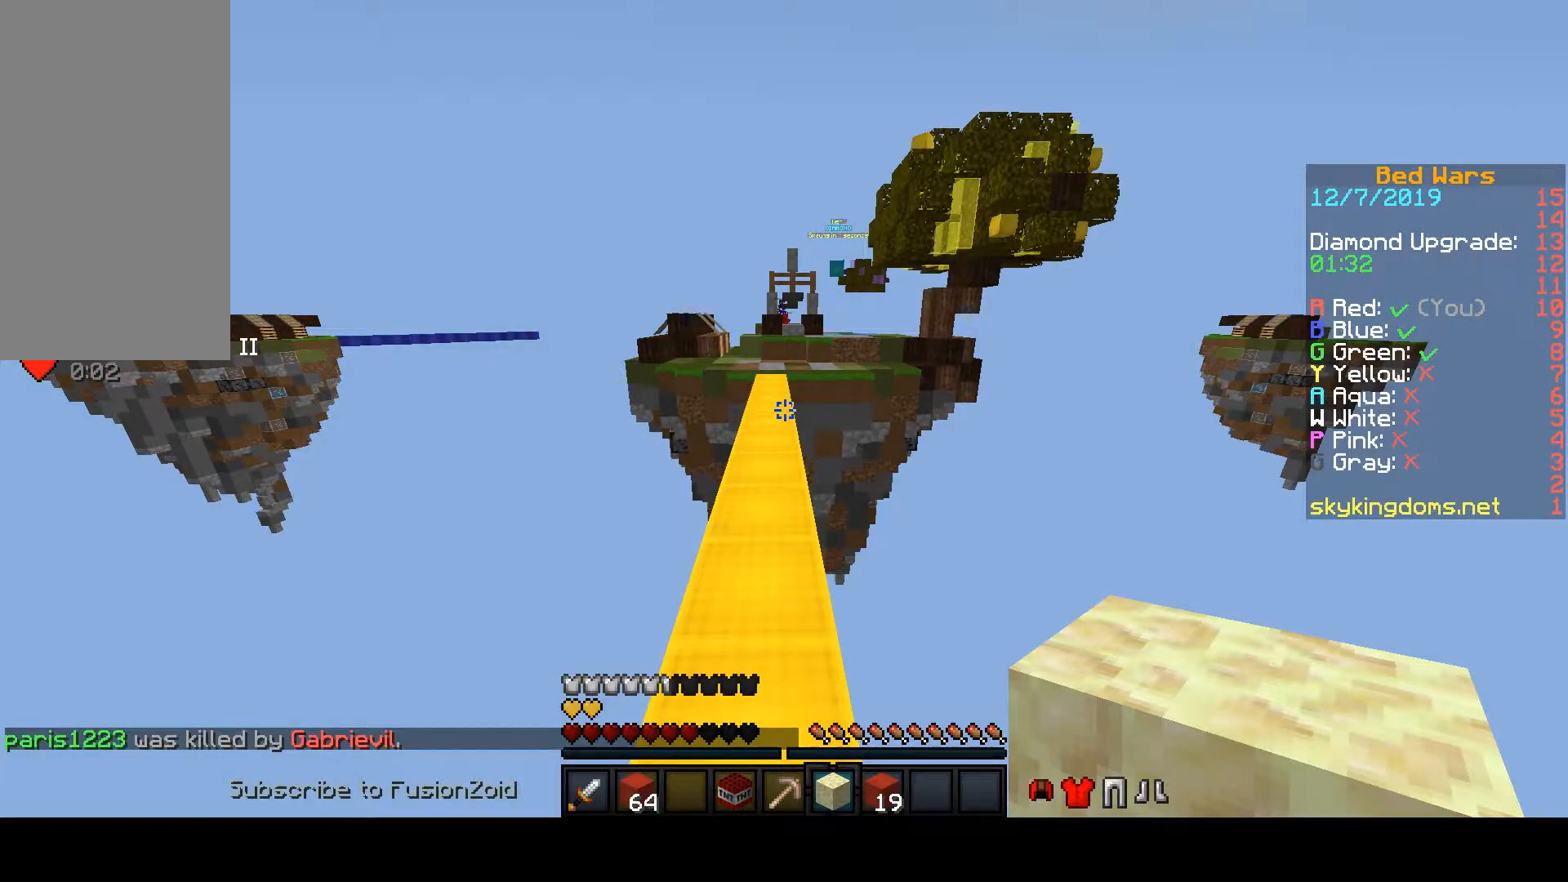
{"keys": ["space", "w"], "mouse": [], "events": []}
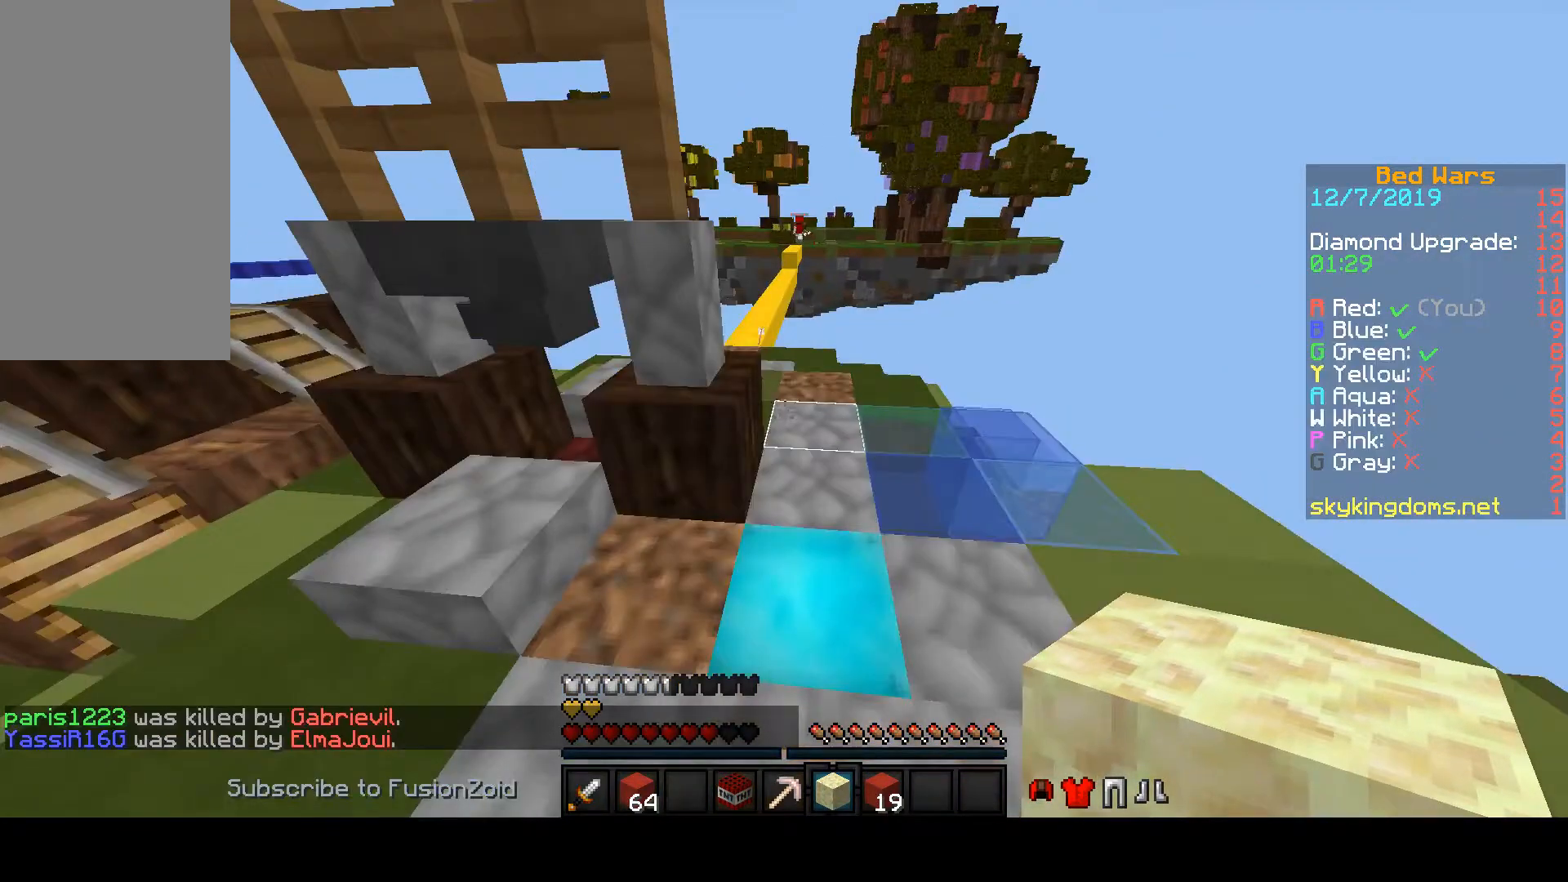
{"keys": ["space", "w"], "mouse": [], "events": []}
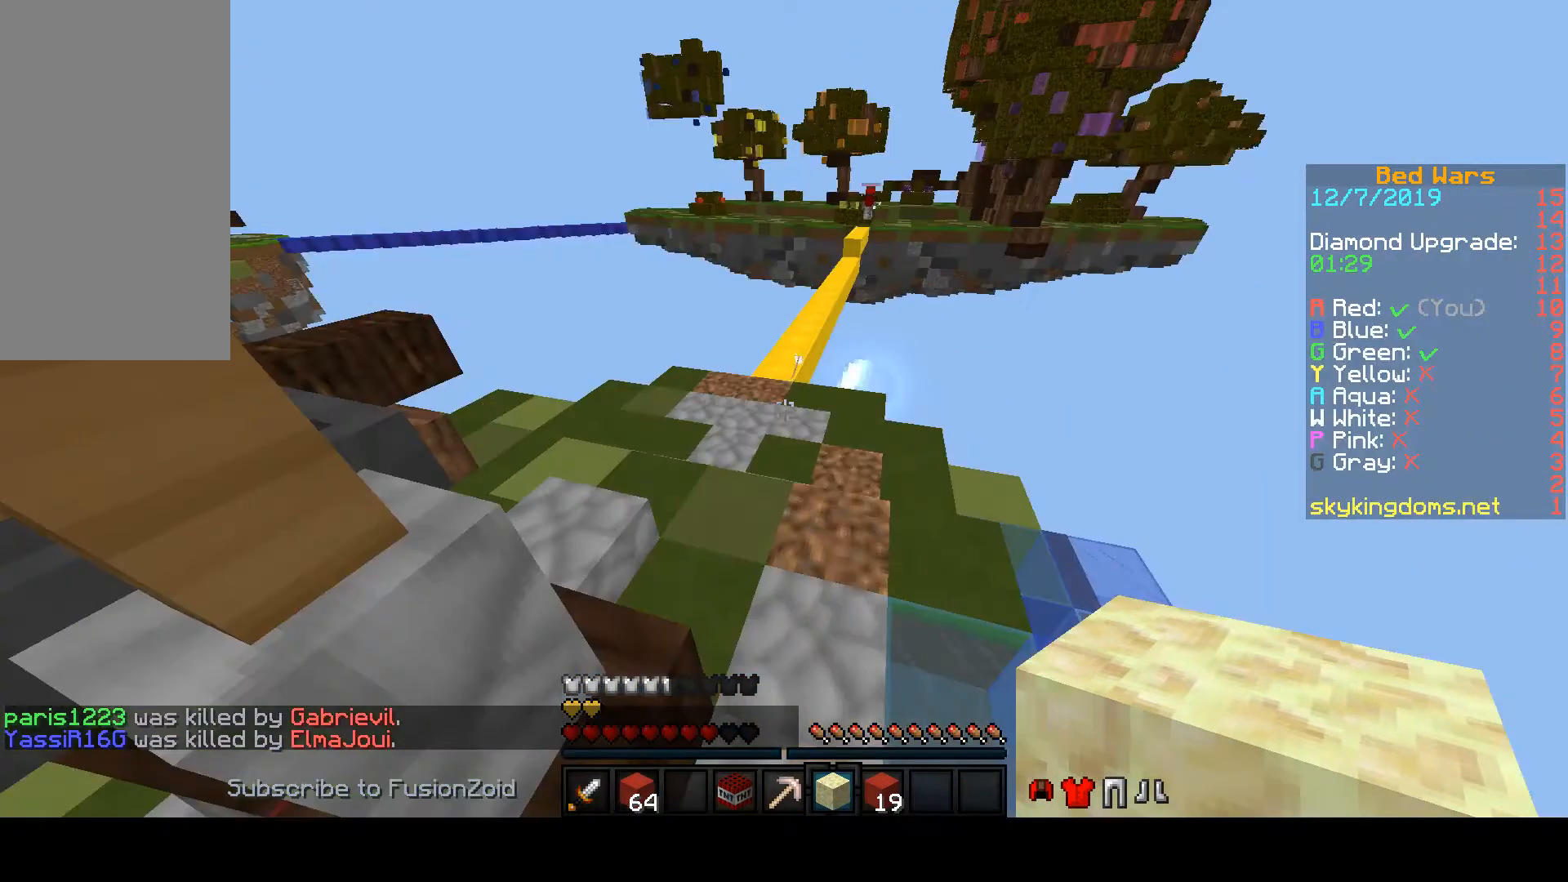
{"keys": ["space", "w"], "mouse": [], "events": []}
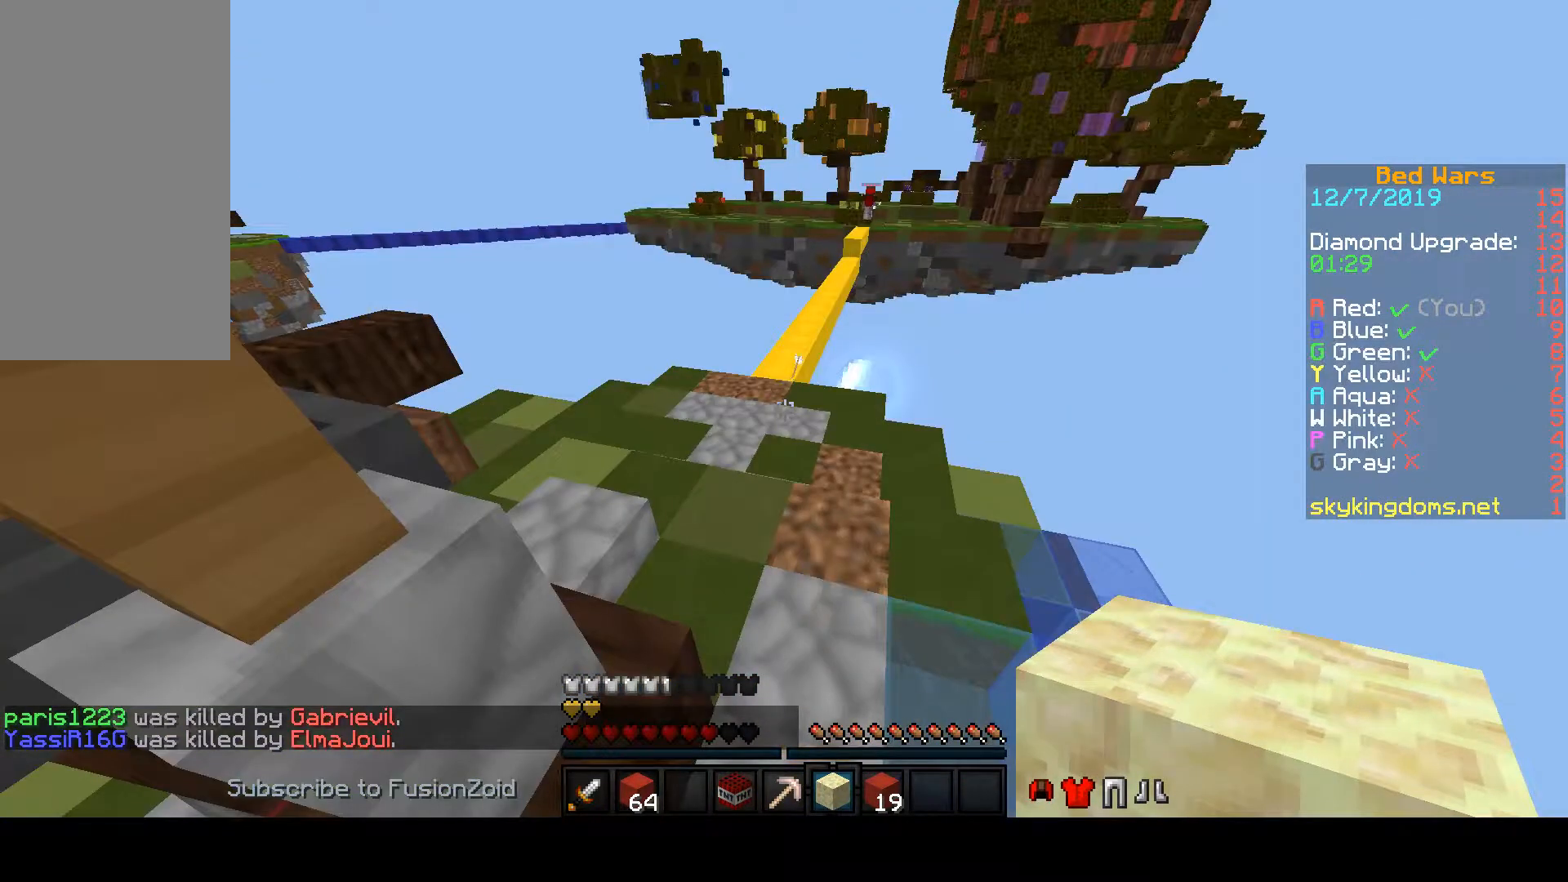
{"keys": ["space", "w"], "mouse": [], "events": []}
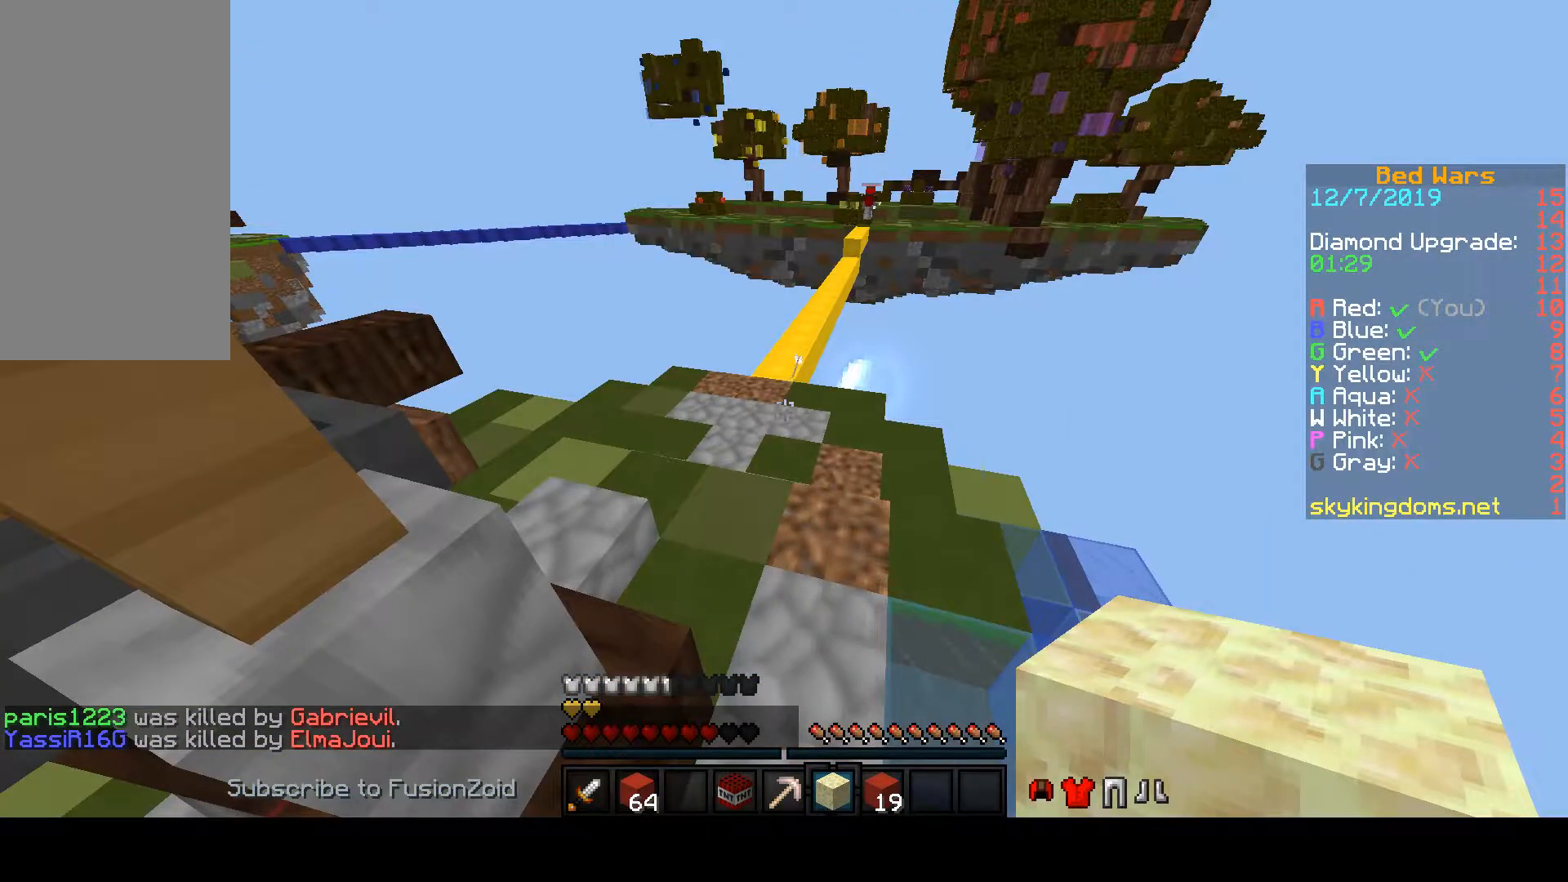
{"keys": ["space", "w"], "mouse": [], "events": []}
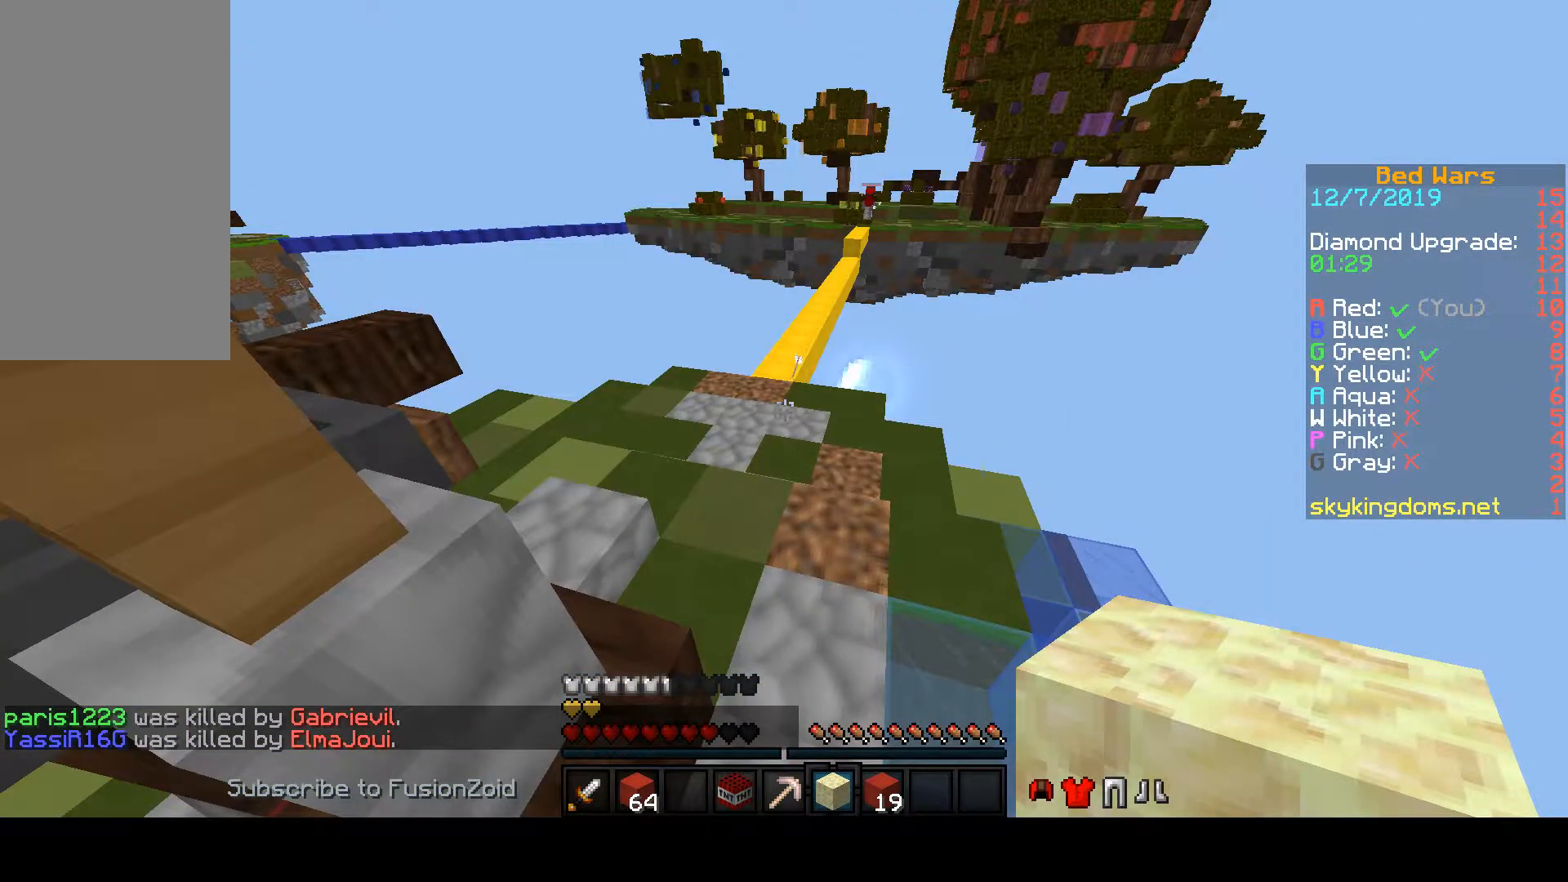
{"keys": ["space", "w"], "mouse": [], "events": []}
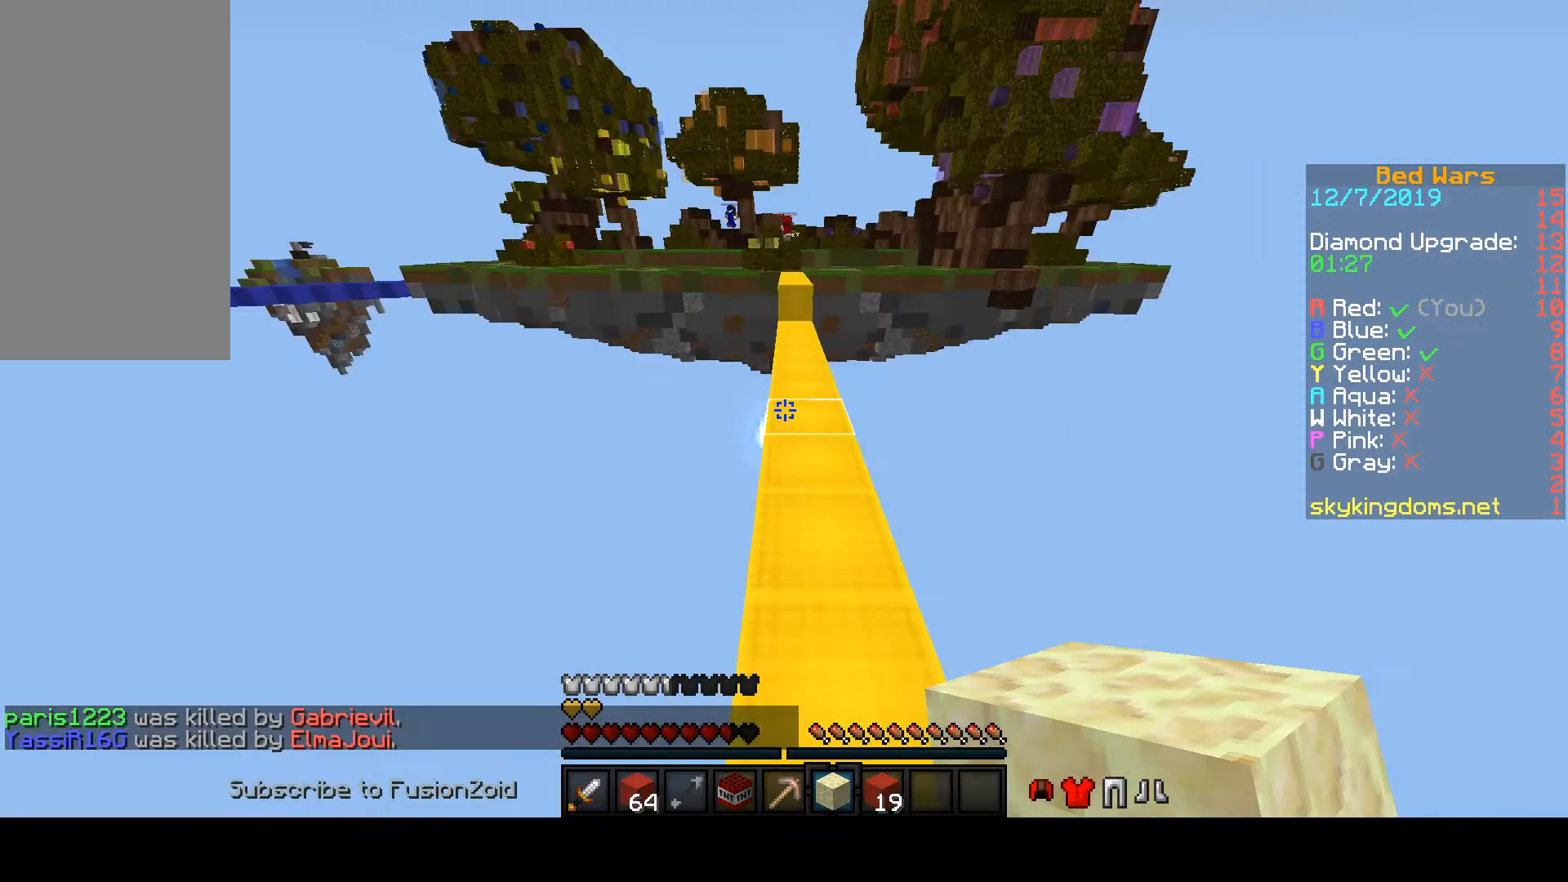
{"keys": ["space", "w"], "mouse": ["left"], "events": [[33, "mouse_left", "down"]]}
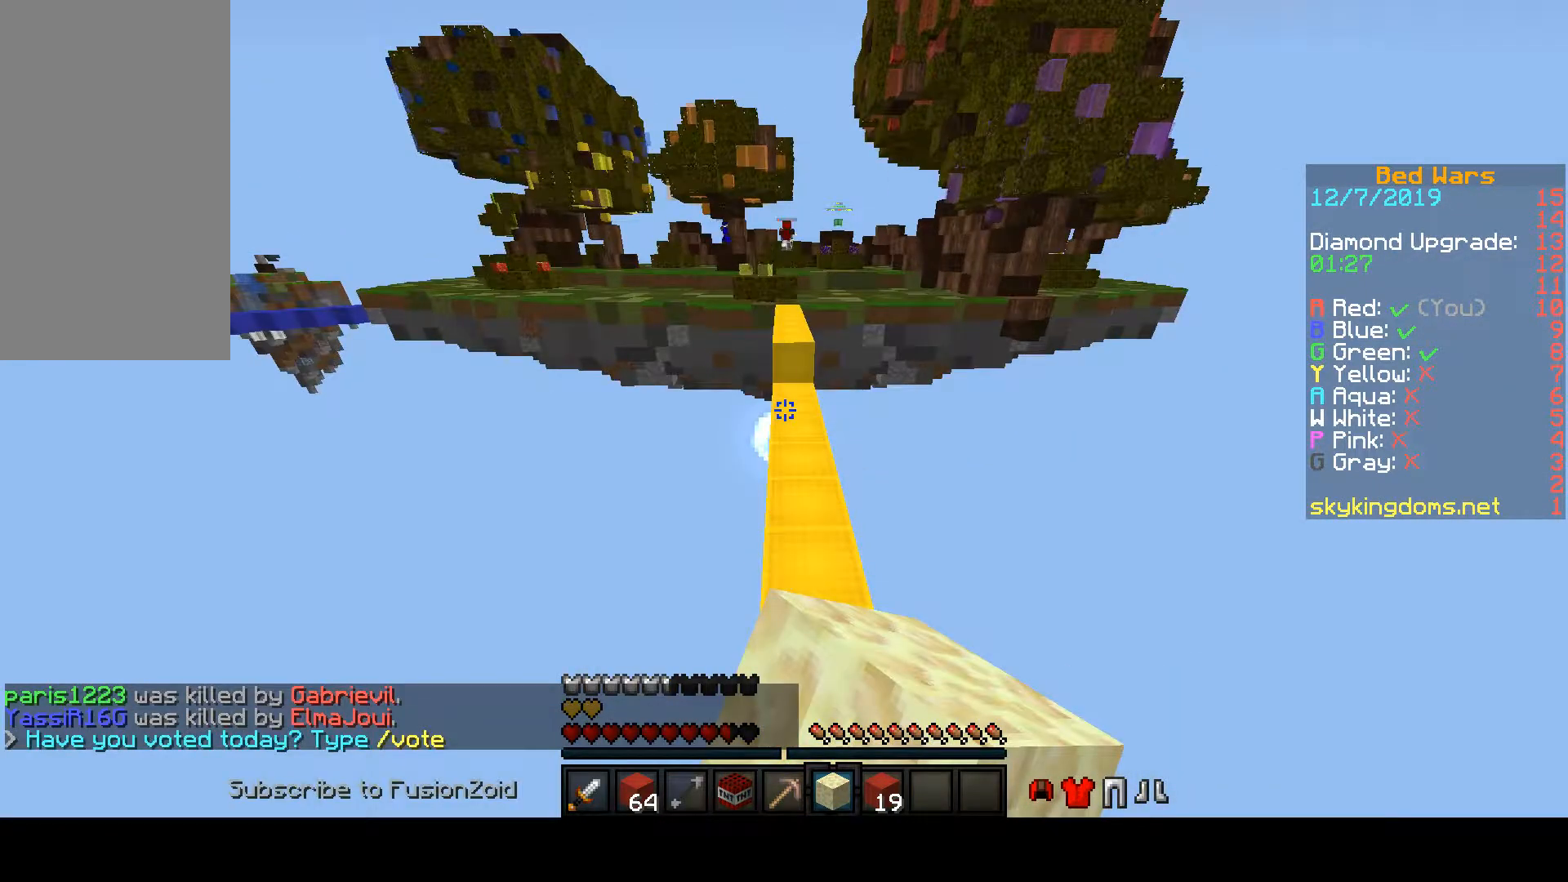
{"keys": ["space", "w"], "mouse": ["left"], "events": []}
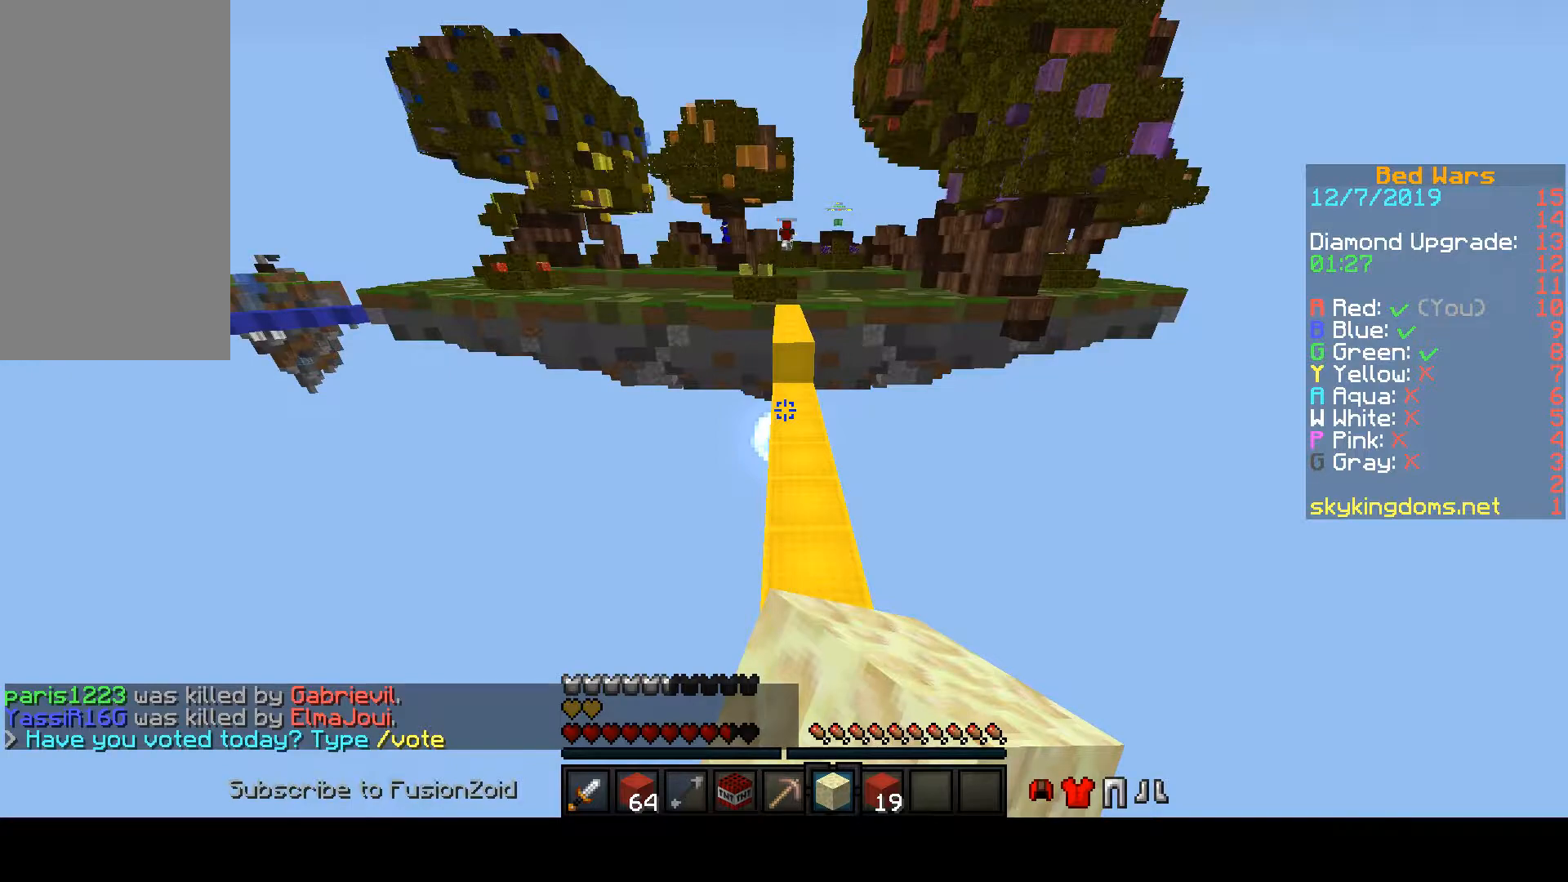
{"keys": ["space", "w"], "mouse": ["left"], "events": []}
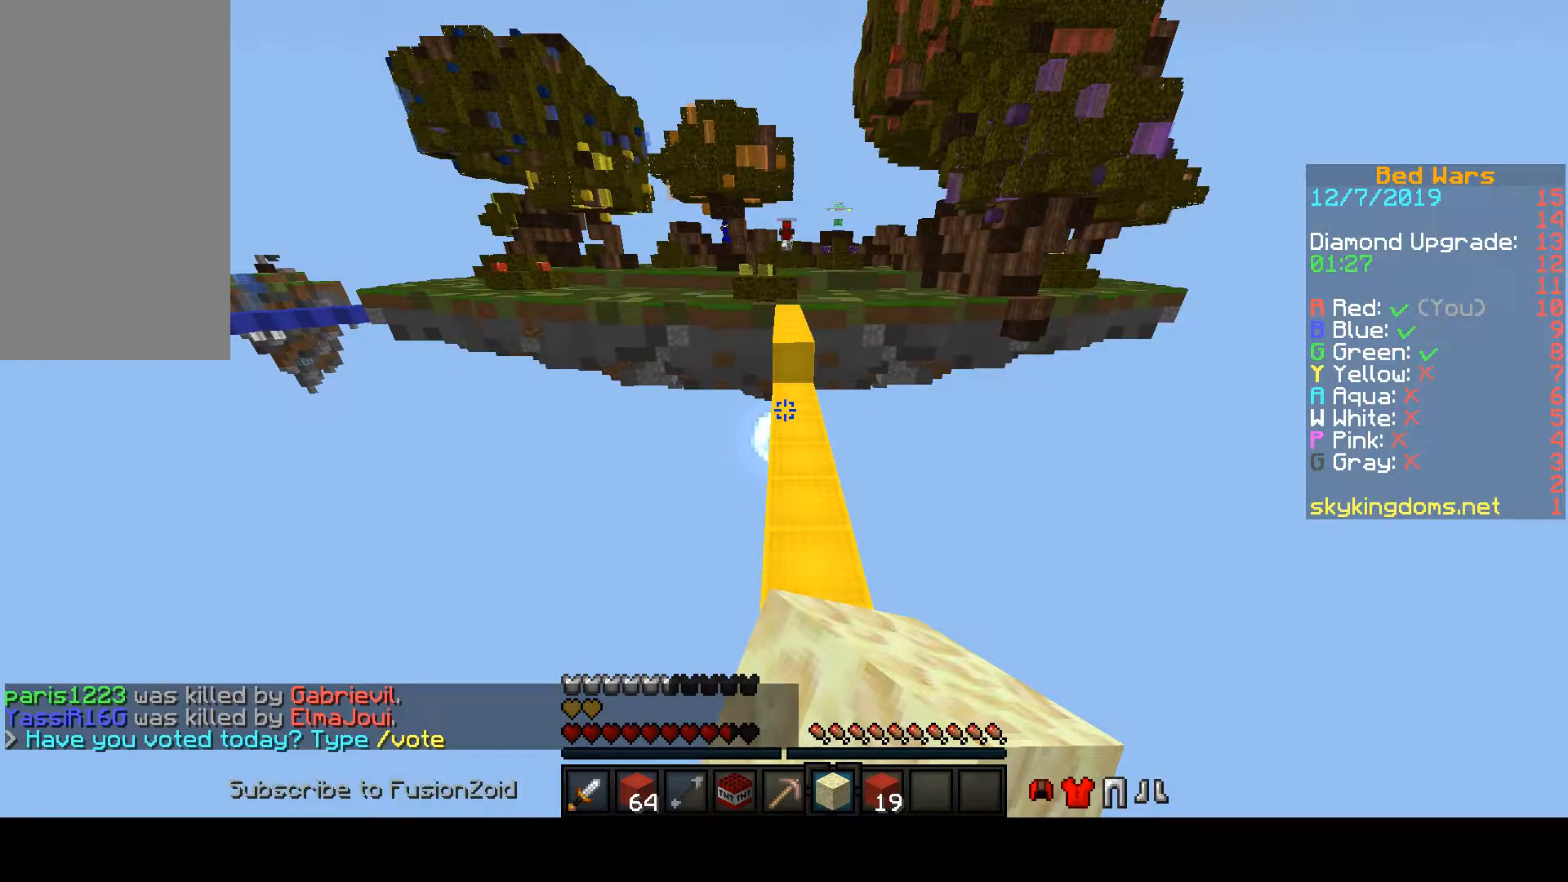
{"keys": ["space", "w"], "mouse": [], "events": [[300, "mouse_left", "up"]]}
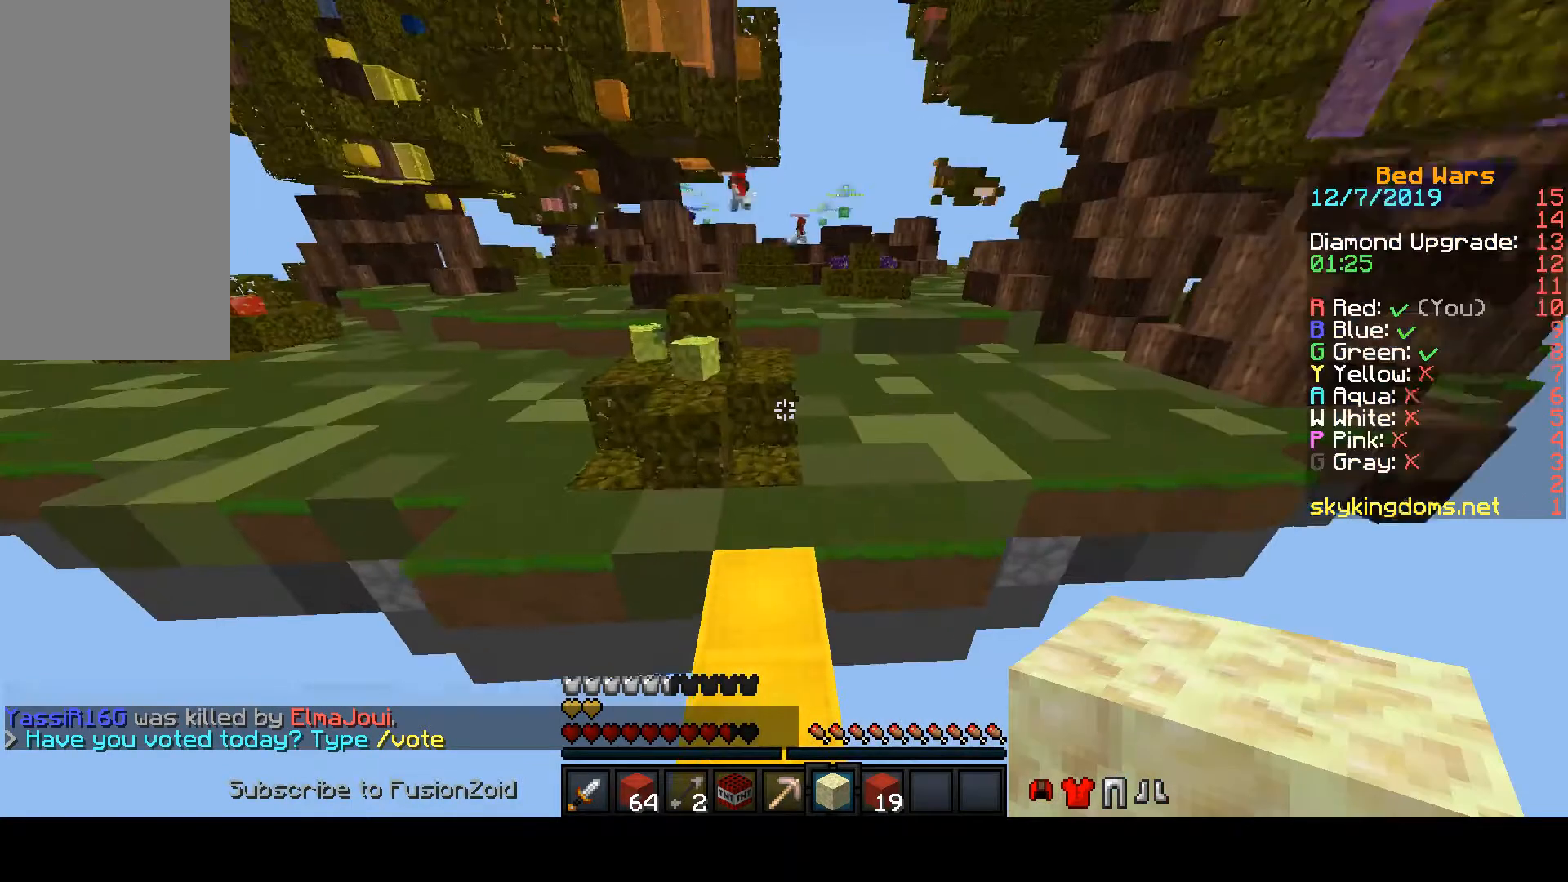
{"keys": ["w"], "mouse": [], "events": [[200, "space", "up"]]}
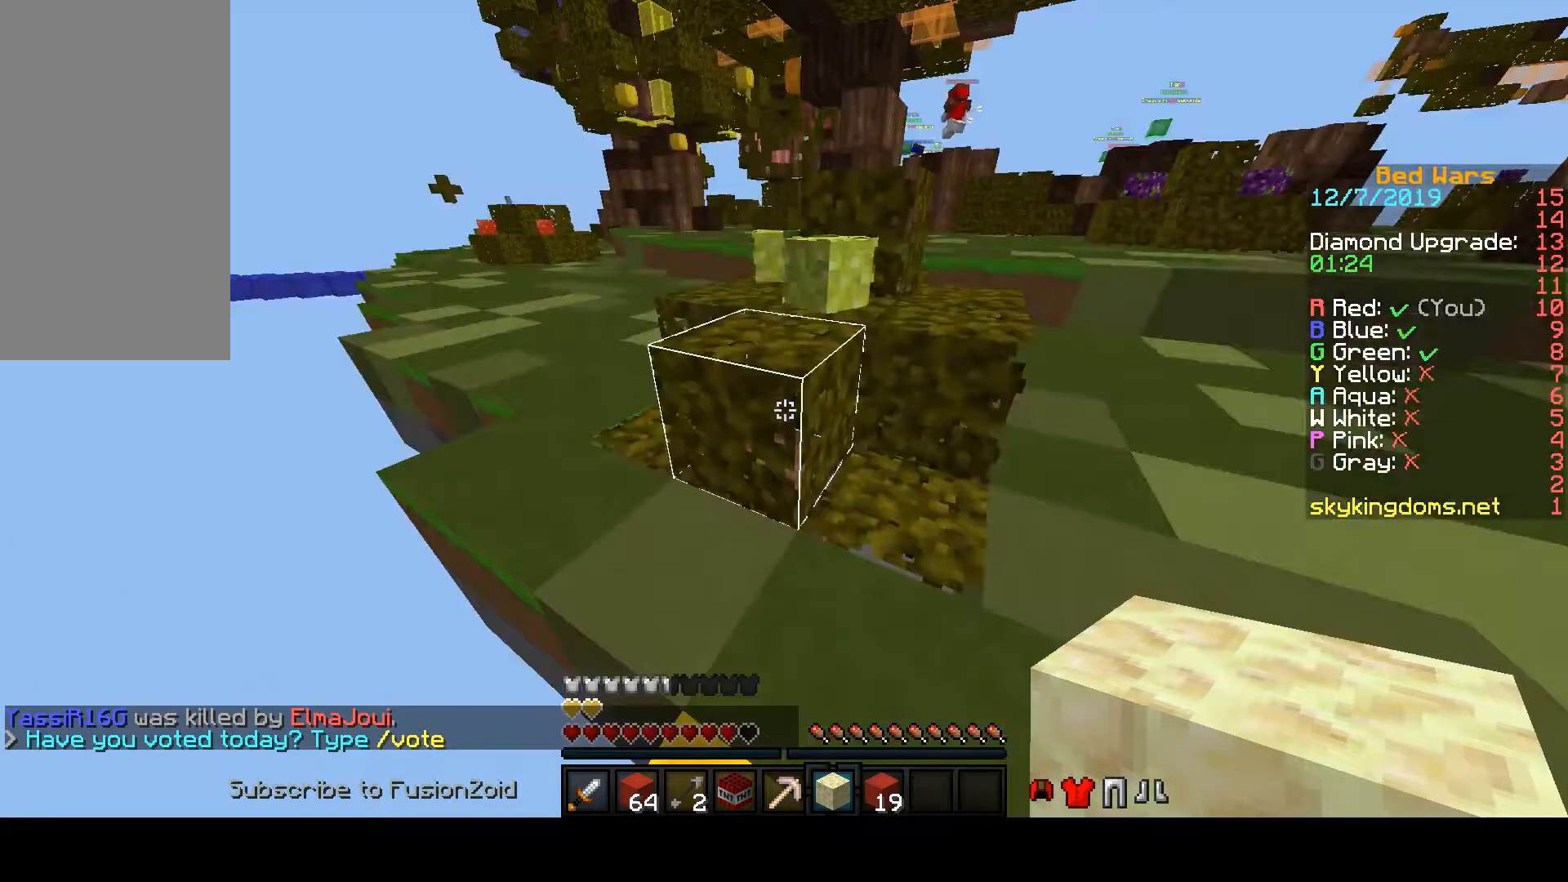
{"keys": ["w"], "mouse": [], "events": []}
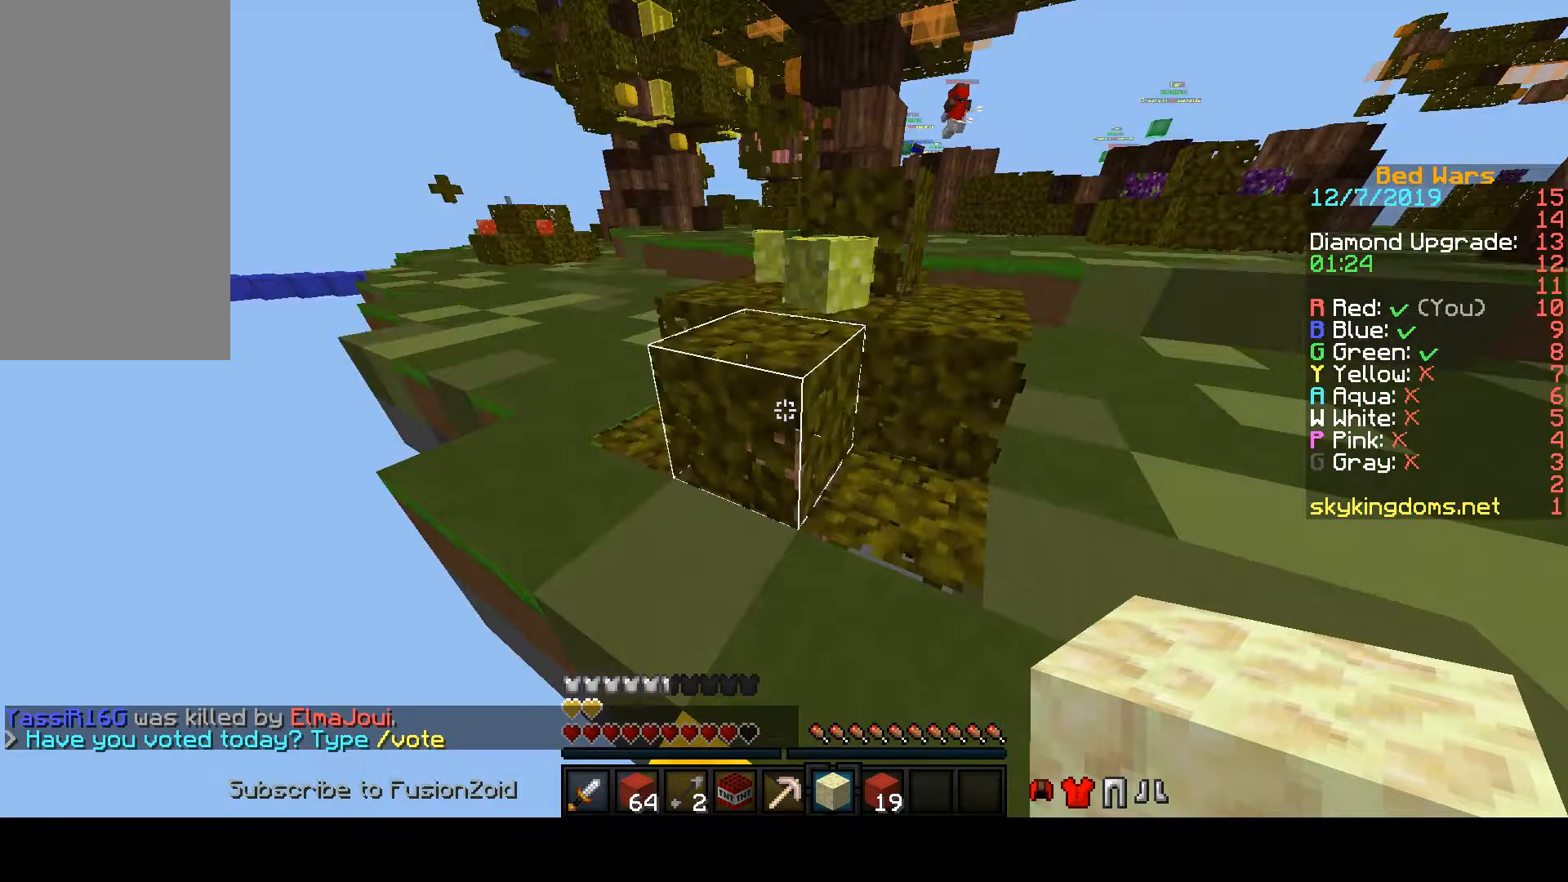
{"keys": ["w"], "mouse": [], "events": []}